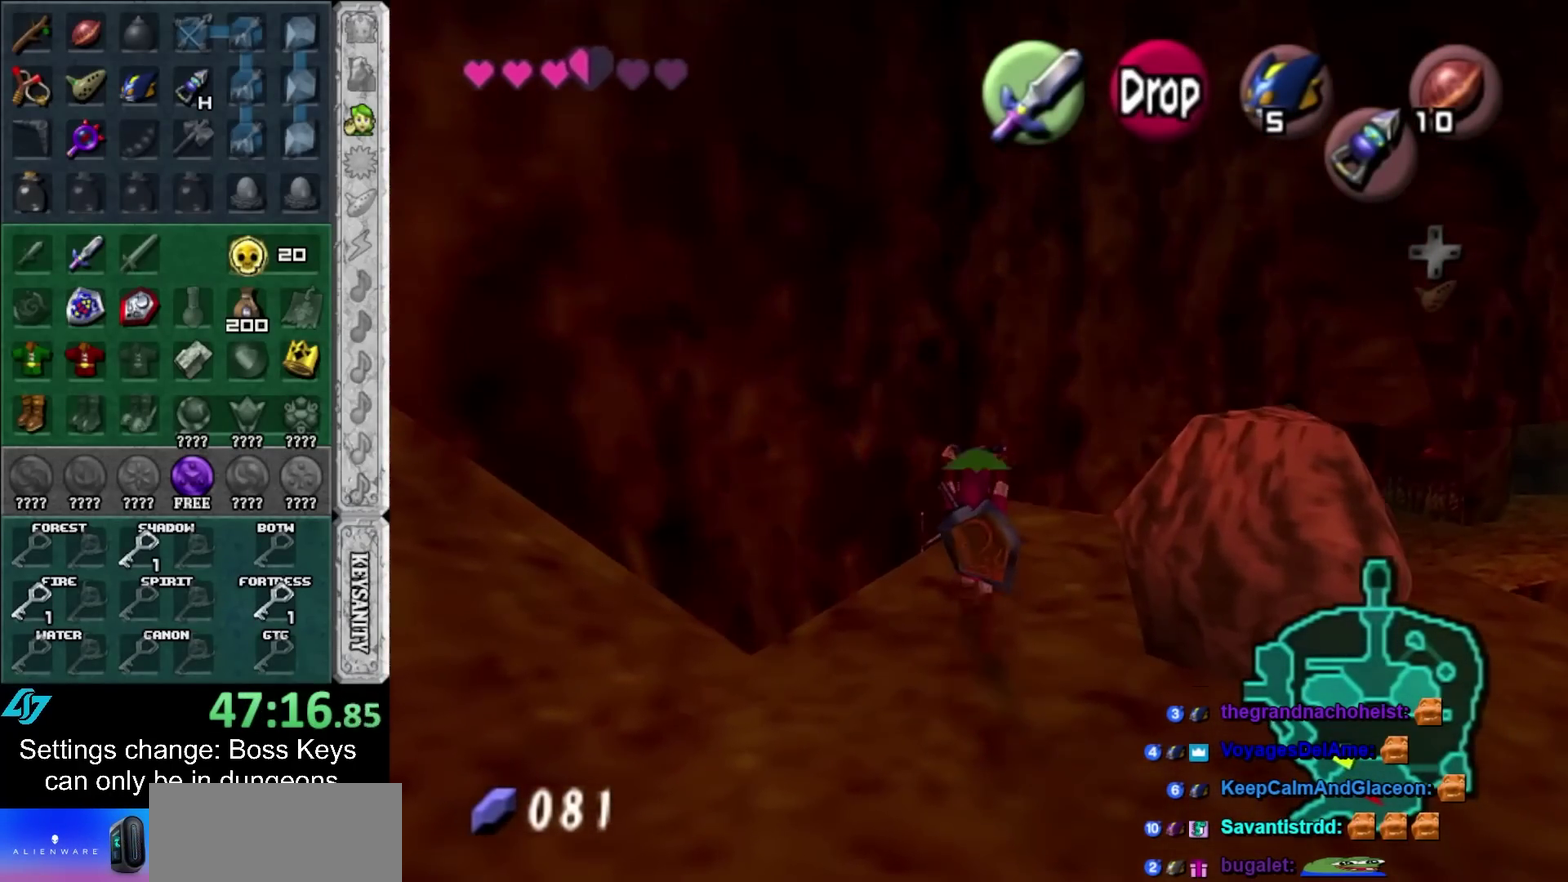
Gameplay with a controller; each line is a JSON object with the inputs held at the frame after it. "events" lists button and stick changes between this image and that frame as [ms after this image, input, new state], when the widget could be followed in between. Not read: L3 R3 right_stick.
{"buttons": ["L1"], "left_stick": "center", "events": [[233, "L1", "down"], [233, "left_stick", "center"]]}
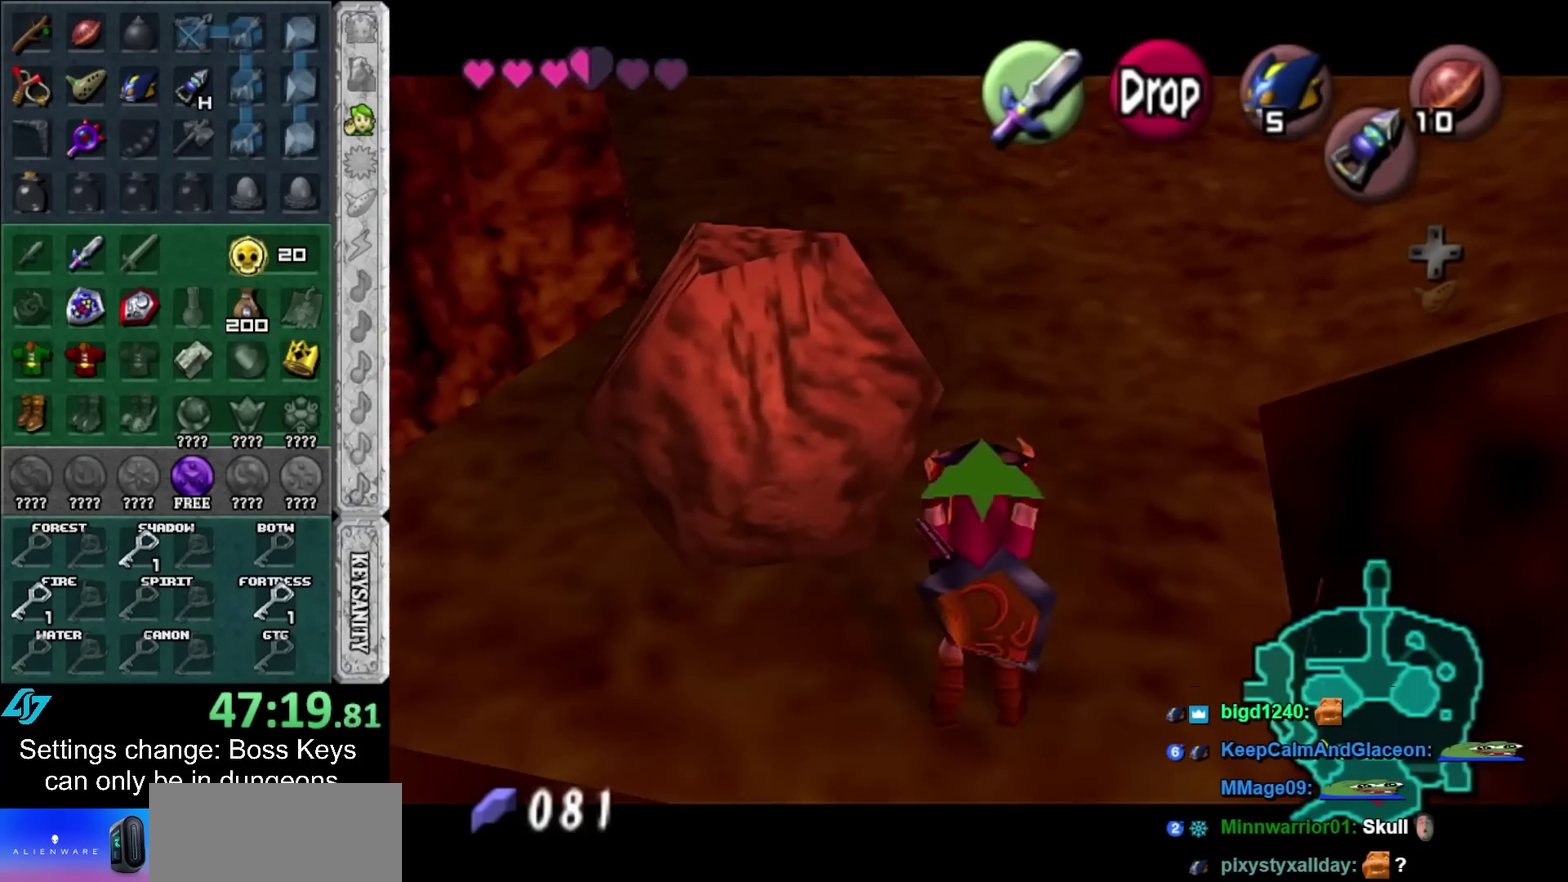
{"buttons": ["L1"], "left_stick": "center", "events": []}
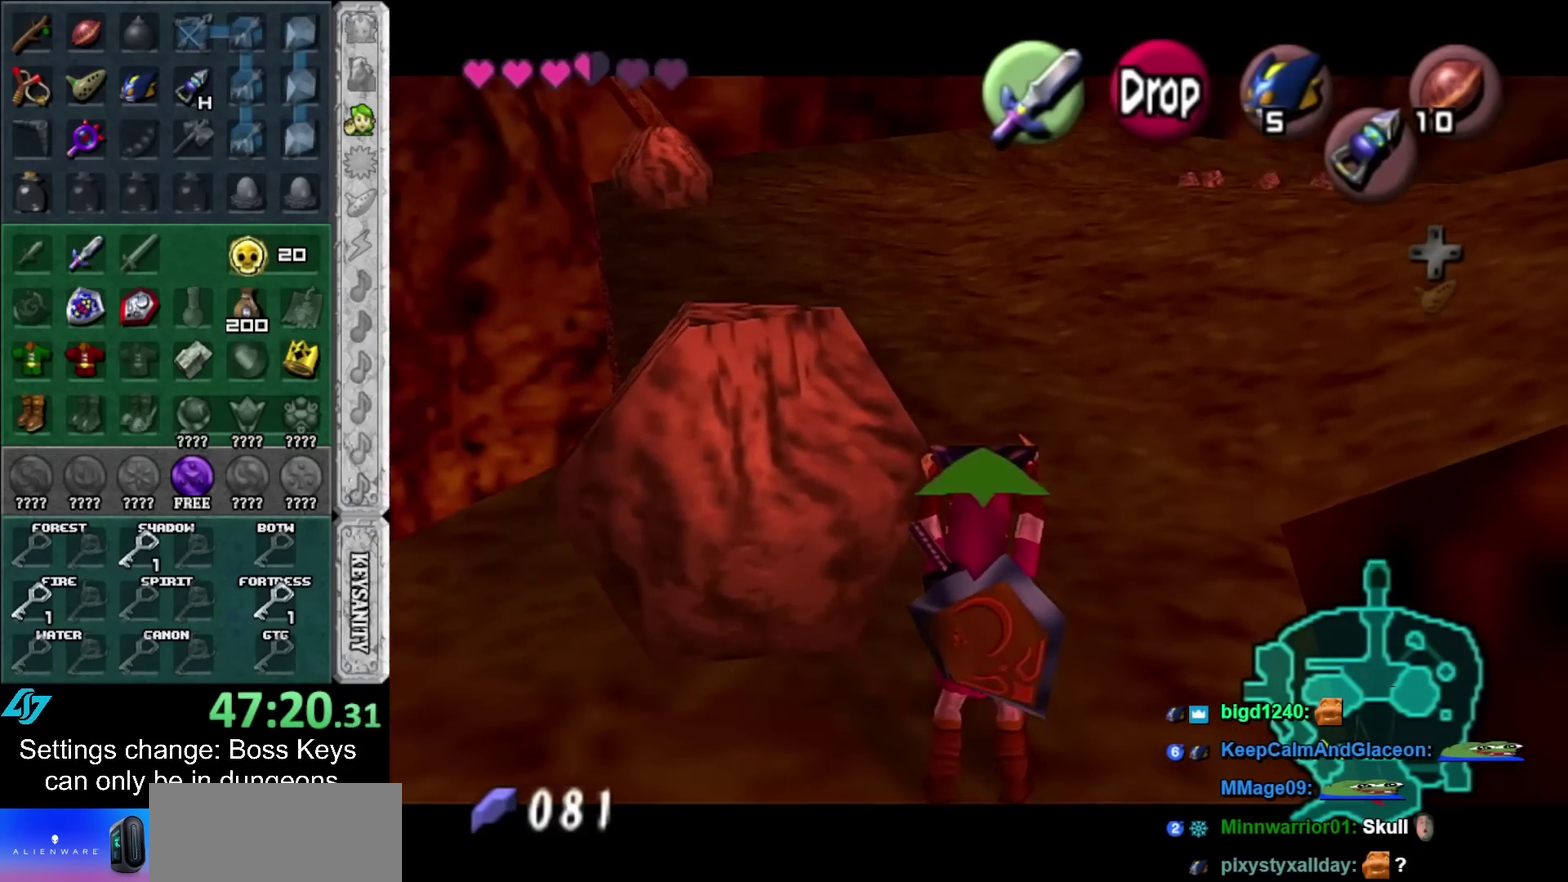
{"buttons": ["L1"], "left_stick": "center", "events": [[150, "left_stick", "down-right"], [467, "left_stick", "center"]]}
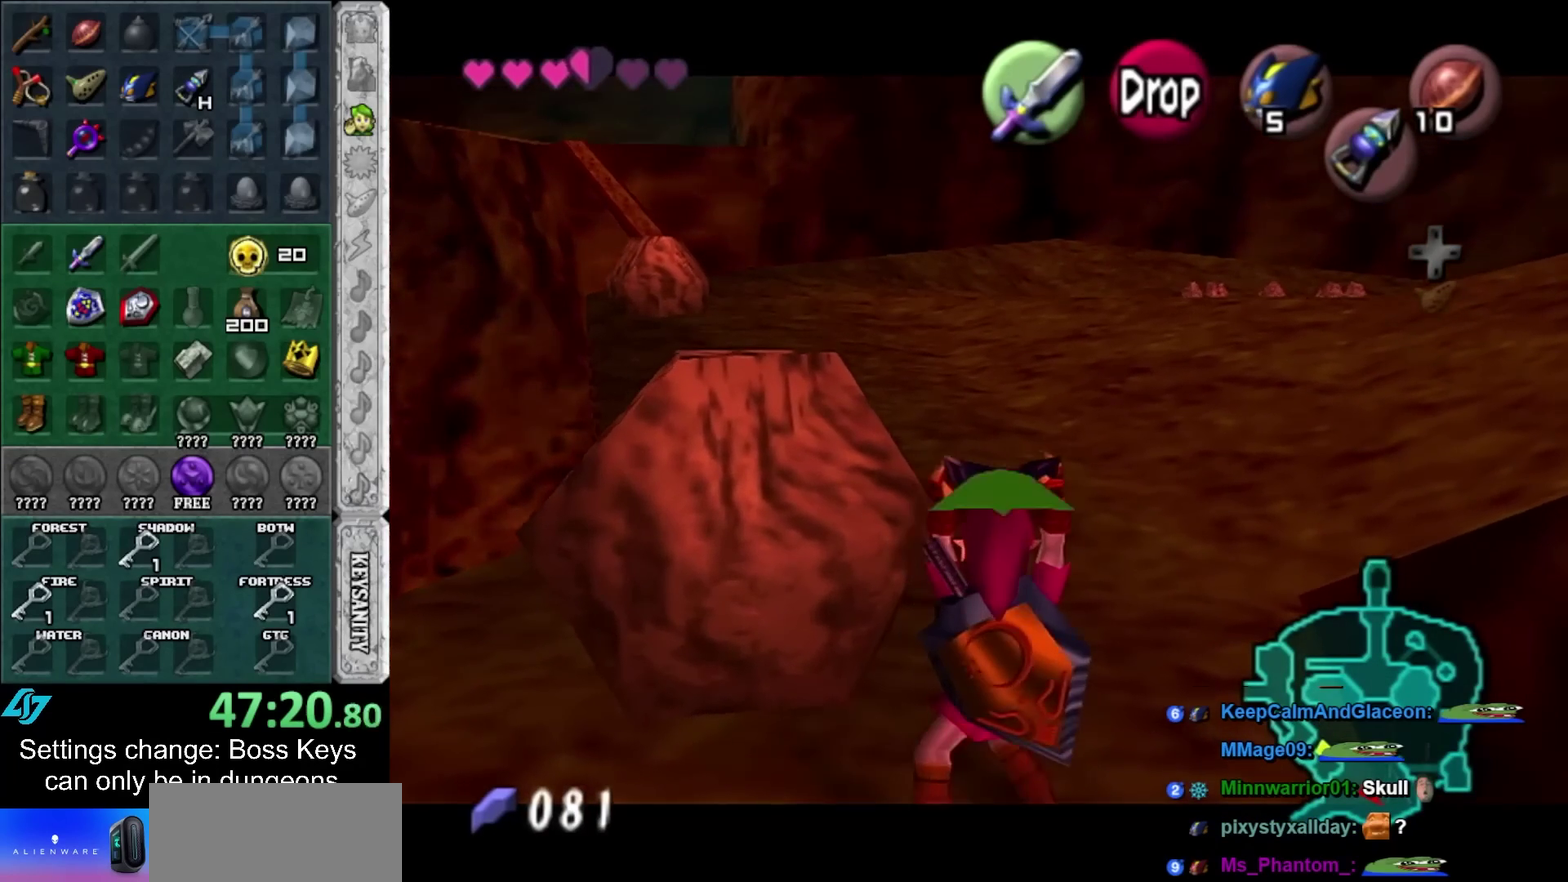
{"buttons": ["L1", "R1"], "left_stick": "center", "events": [[333, "R1", "down"]]}
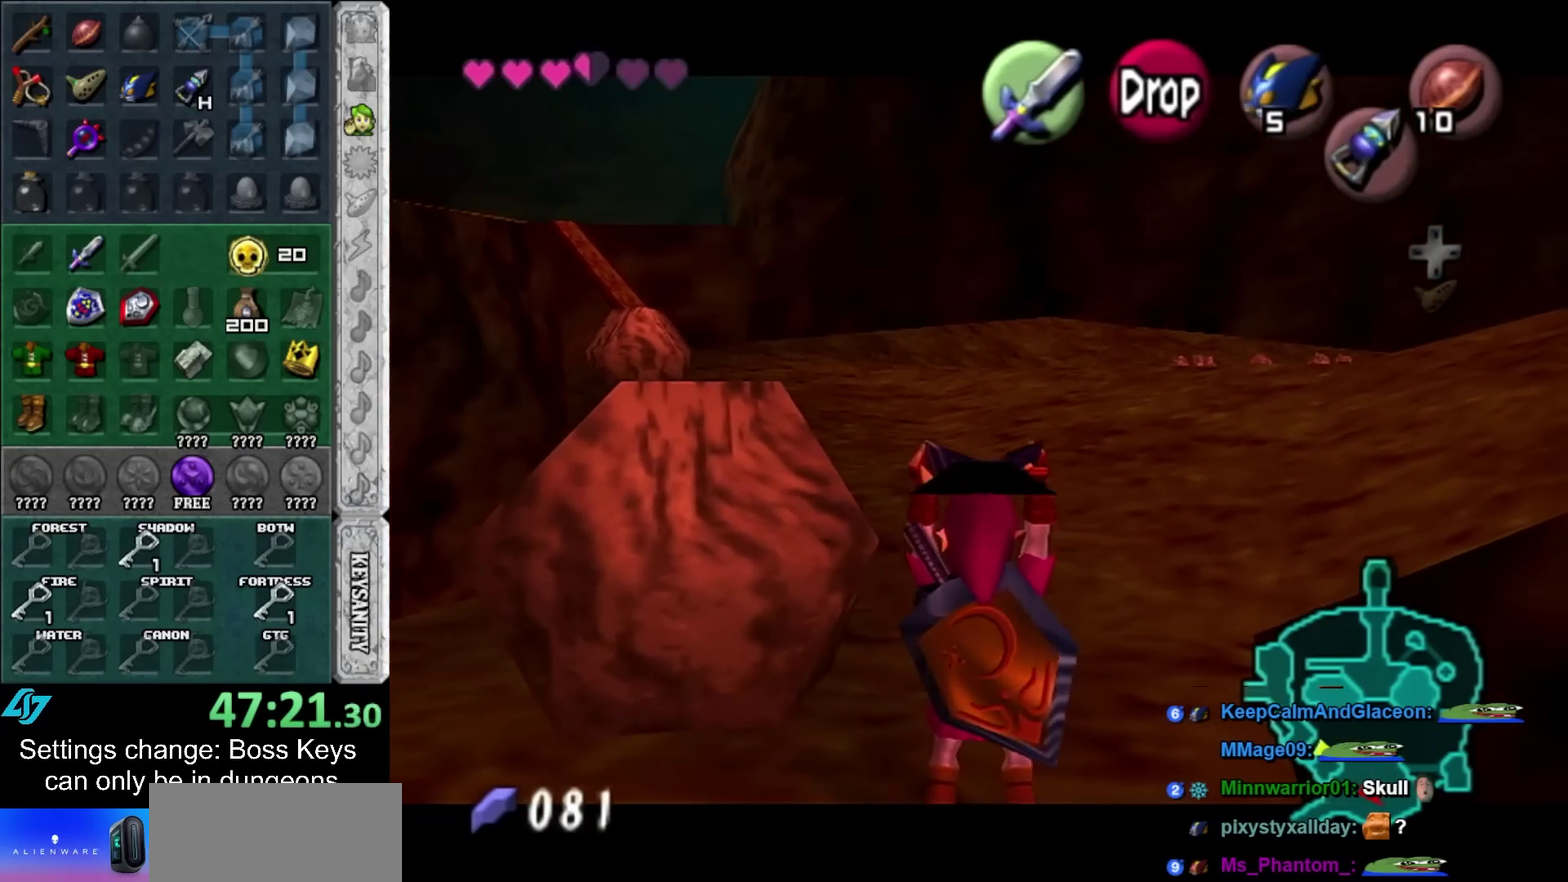
{"buttons": ["L1", "R1"], "left_stick": "down", "events": [[17, "A", "down"], [183, "A", "up"], [367, "left_stick", "down"]]}
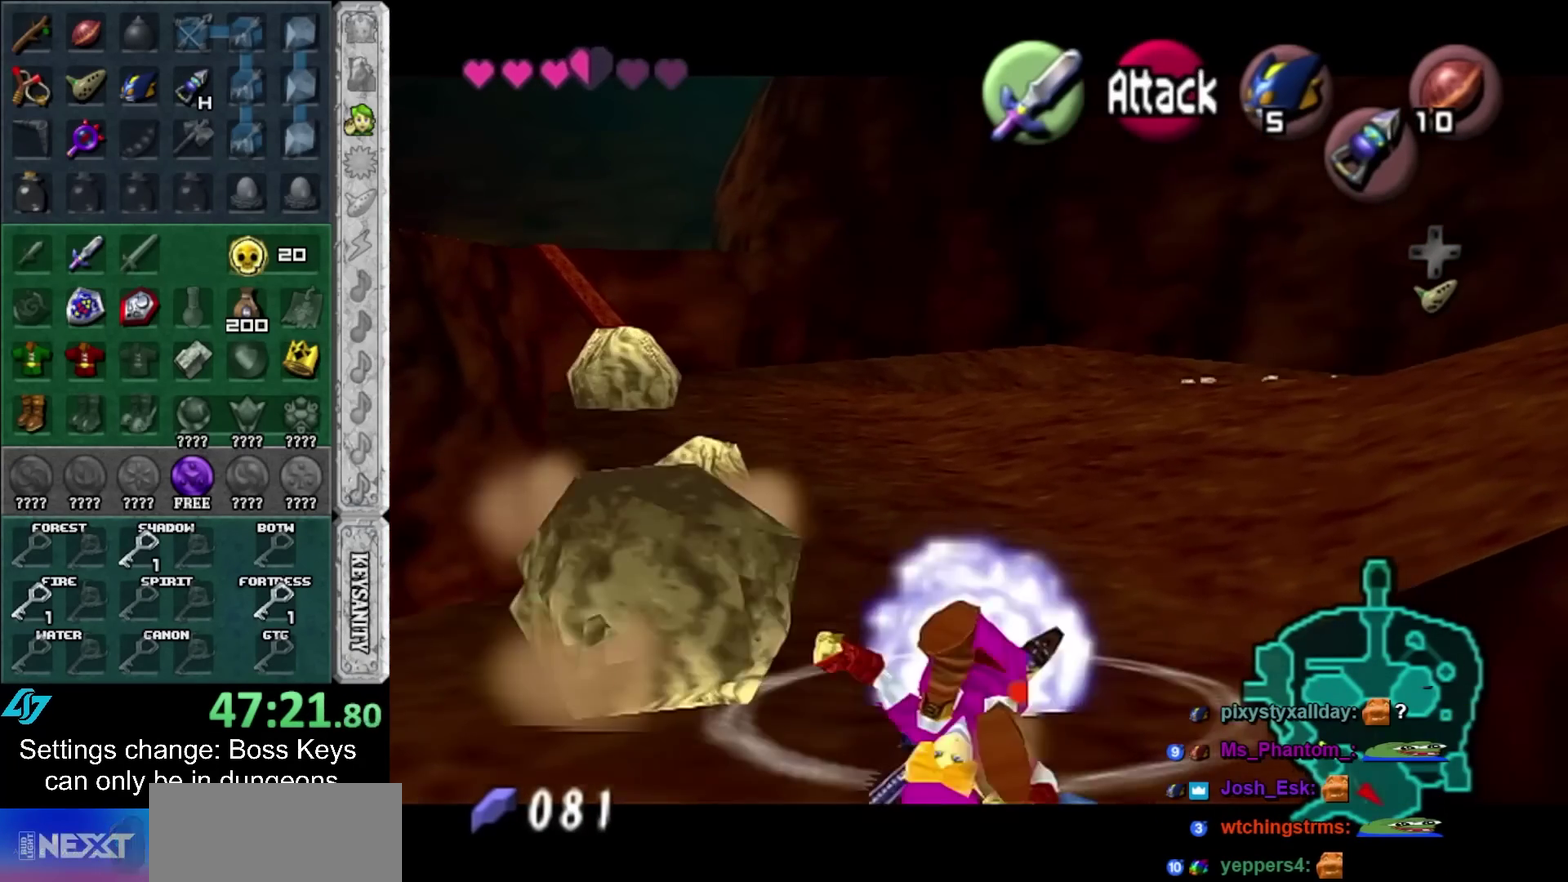
{"buttons": ["L1"], "left_stick": "center", "events": [[117, "A", "down"], [333, "A", "up"], [400, "R1", "up"], [433, "left_stick", "center"]]}
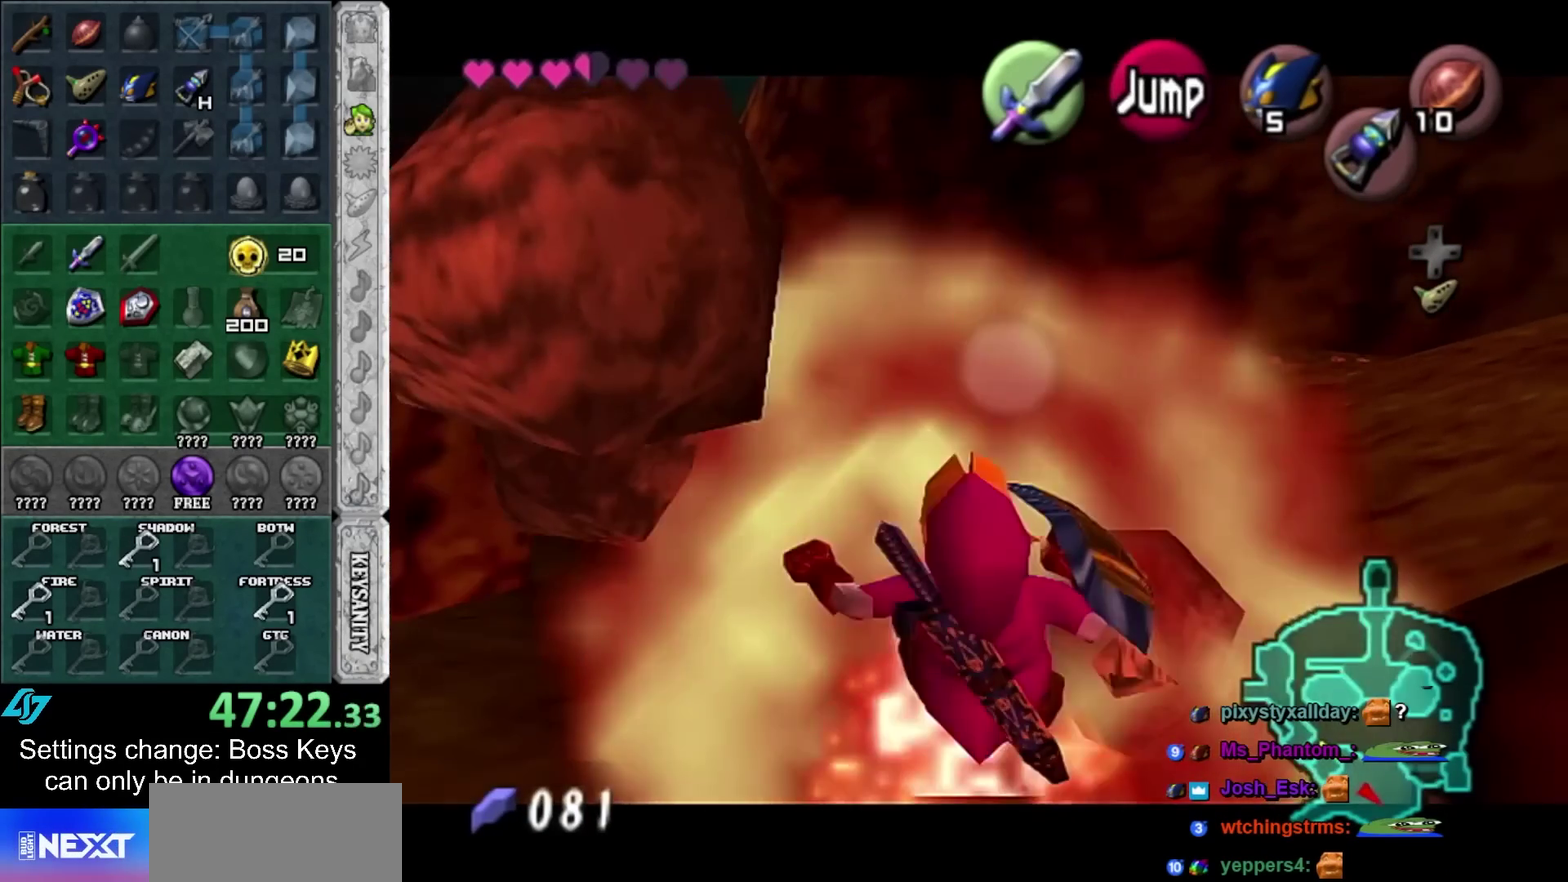
{"buttons": [], "left_stick": "center", "events": [[17, "L1", "up"]]}
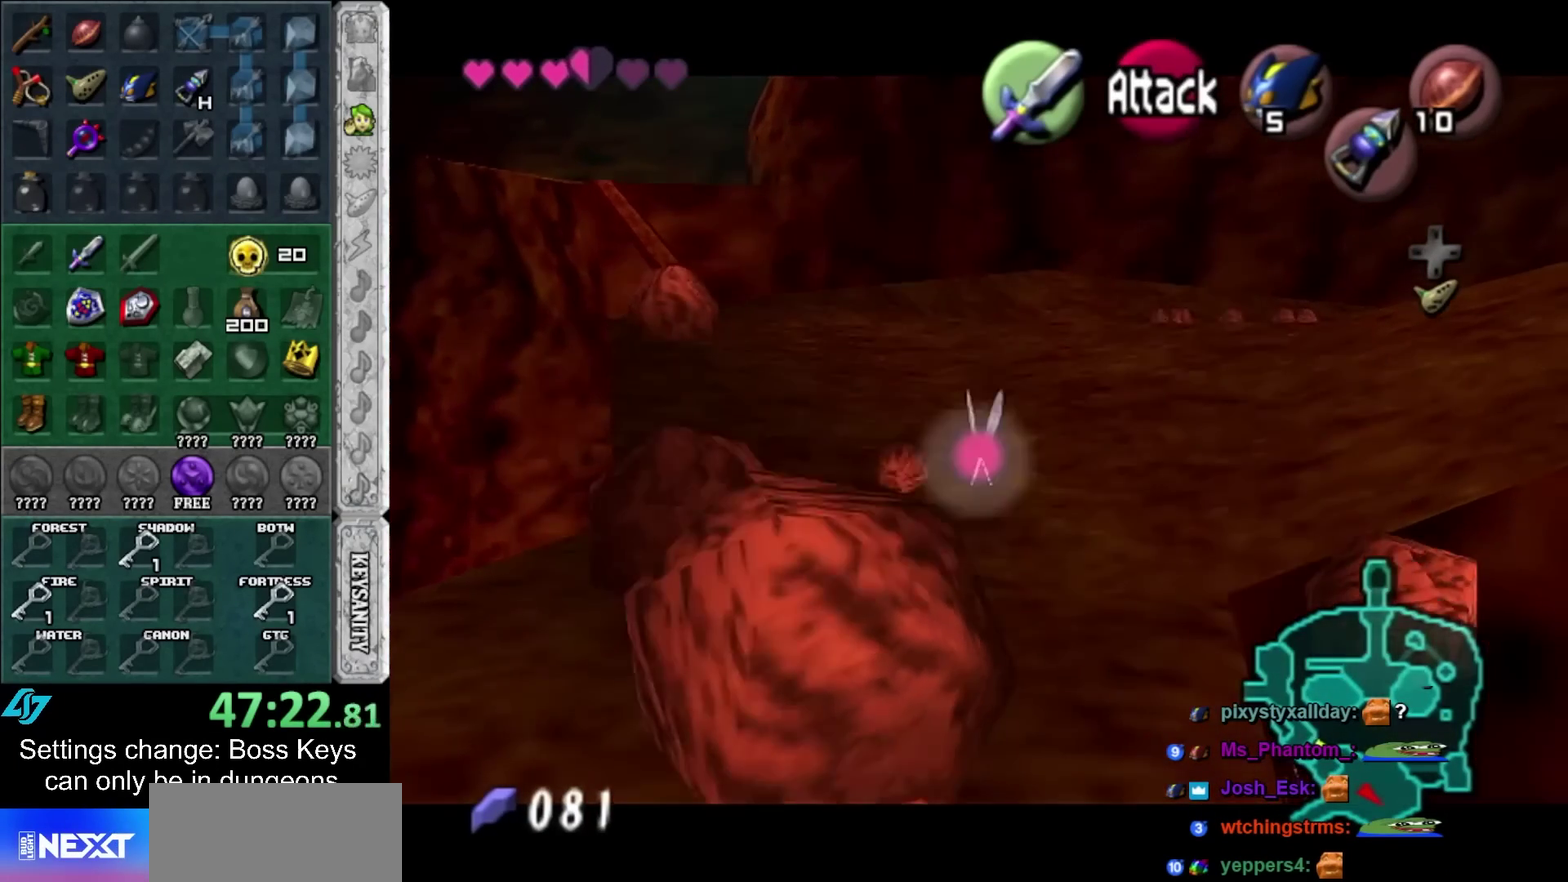
{"buttons": [], "left_stick": "center", "events": []}
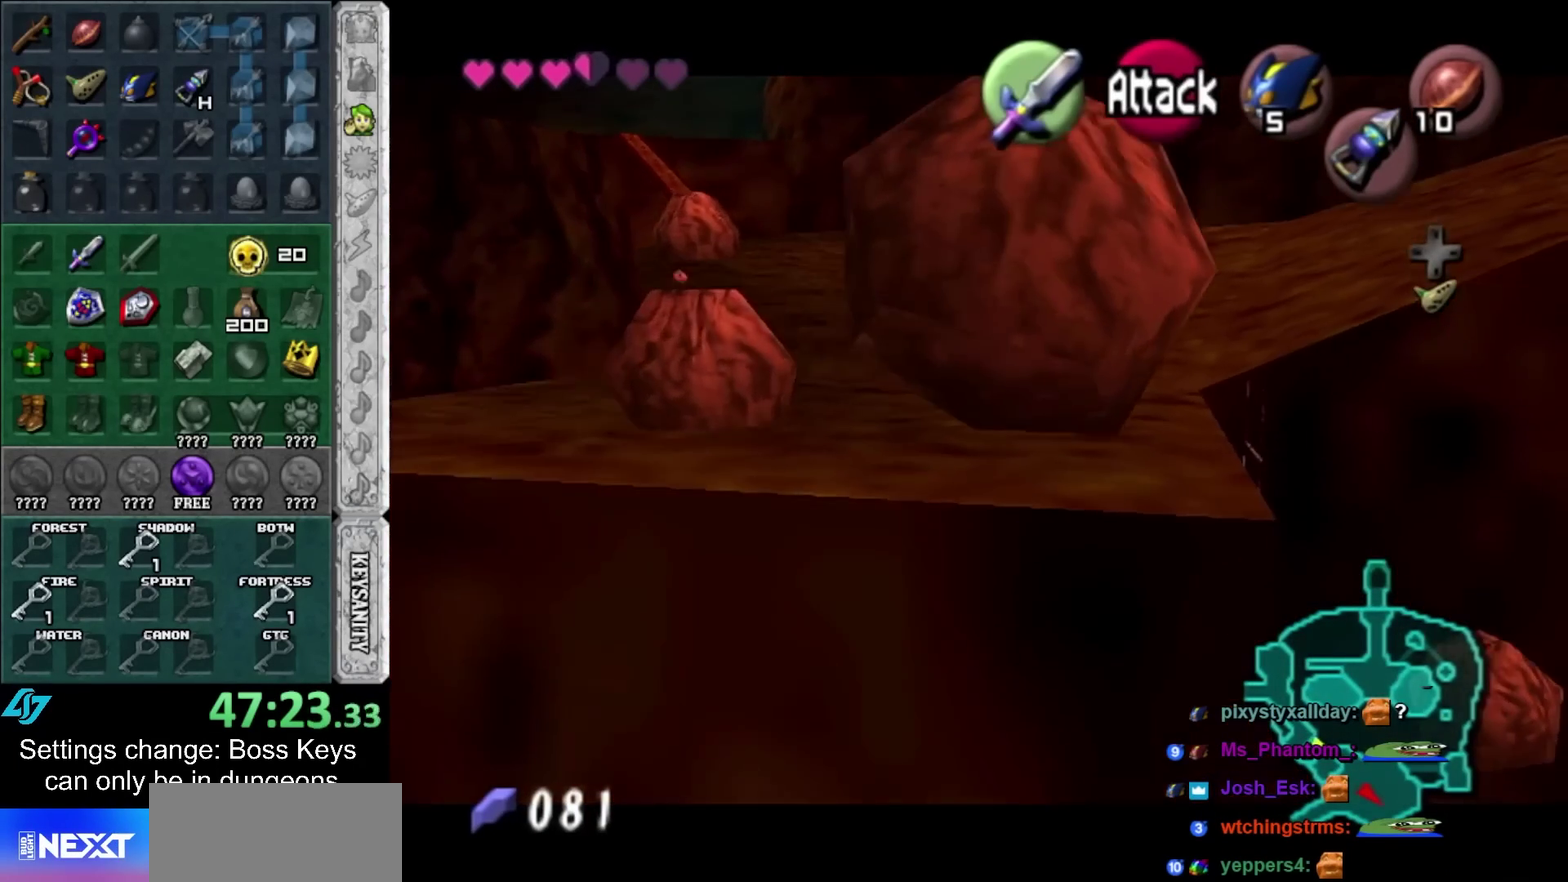
{"buttons": [], "left_stick": "center", "events": []}
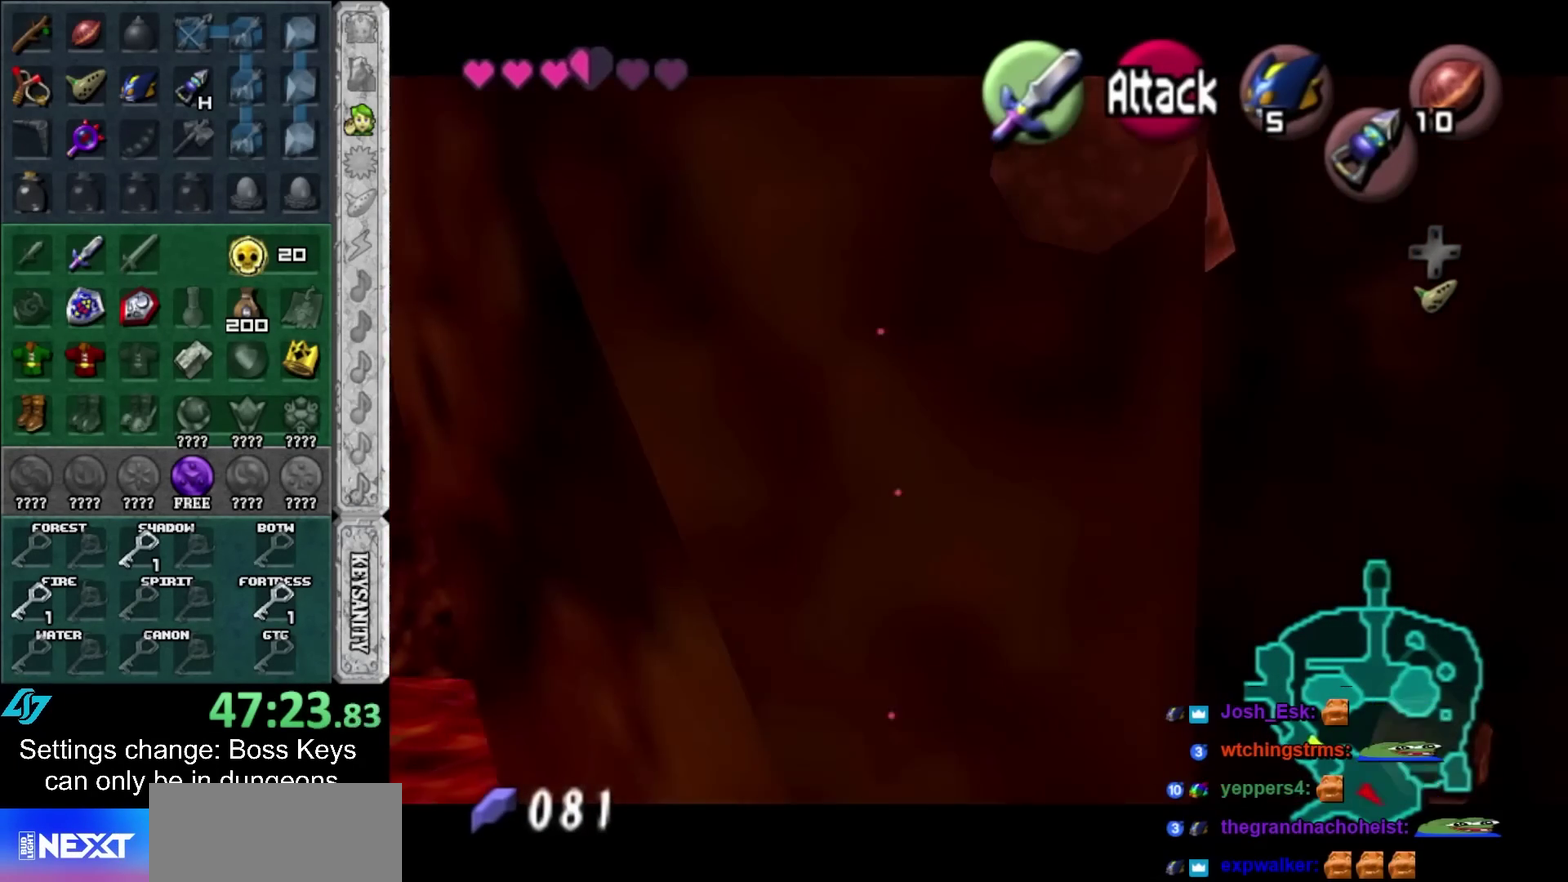
{"buttons": [], "left_stick": "center", "events": []}
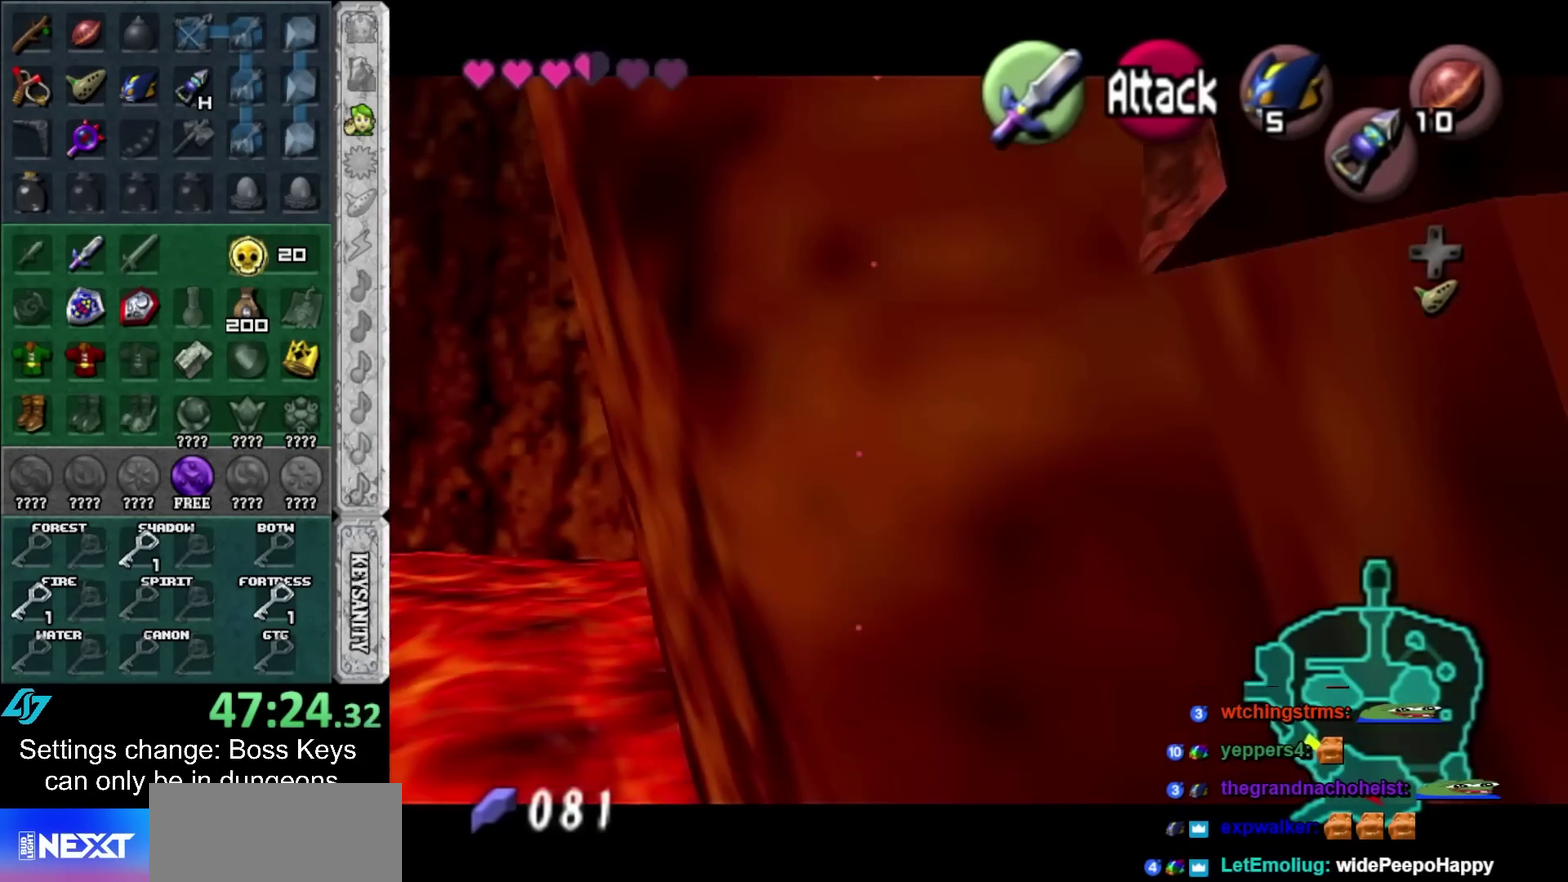
{"buttons": [], "left_stick": "center", "events": []}
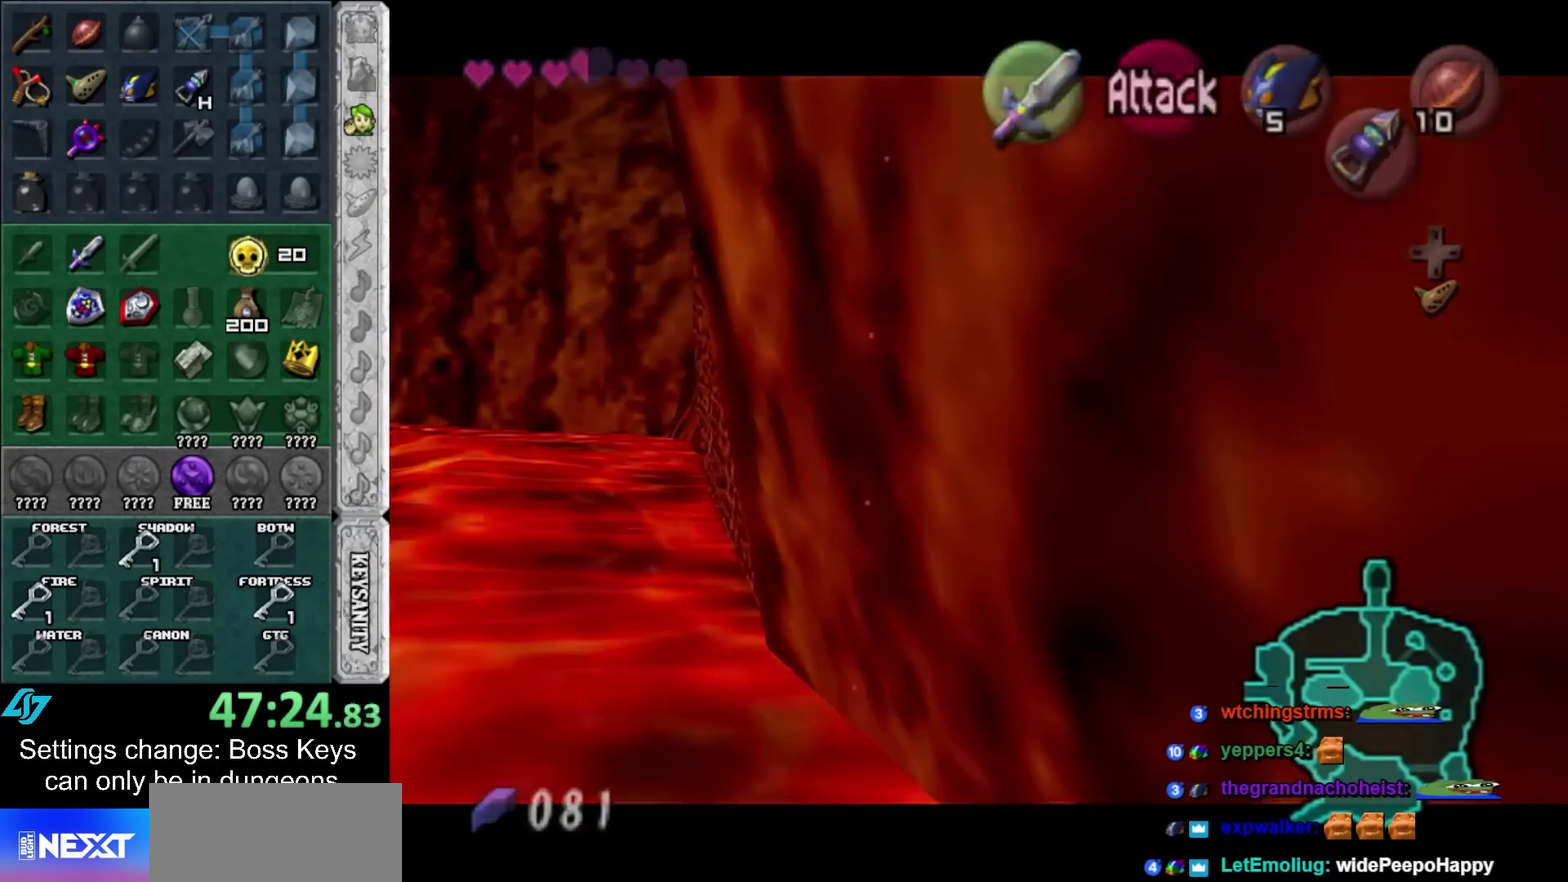
{"buttons": [], "left_stick": "center", "events": []}
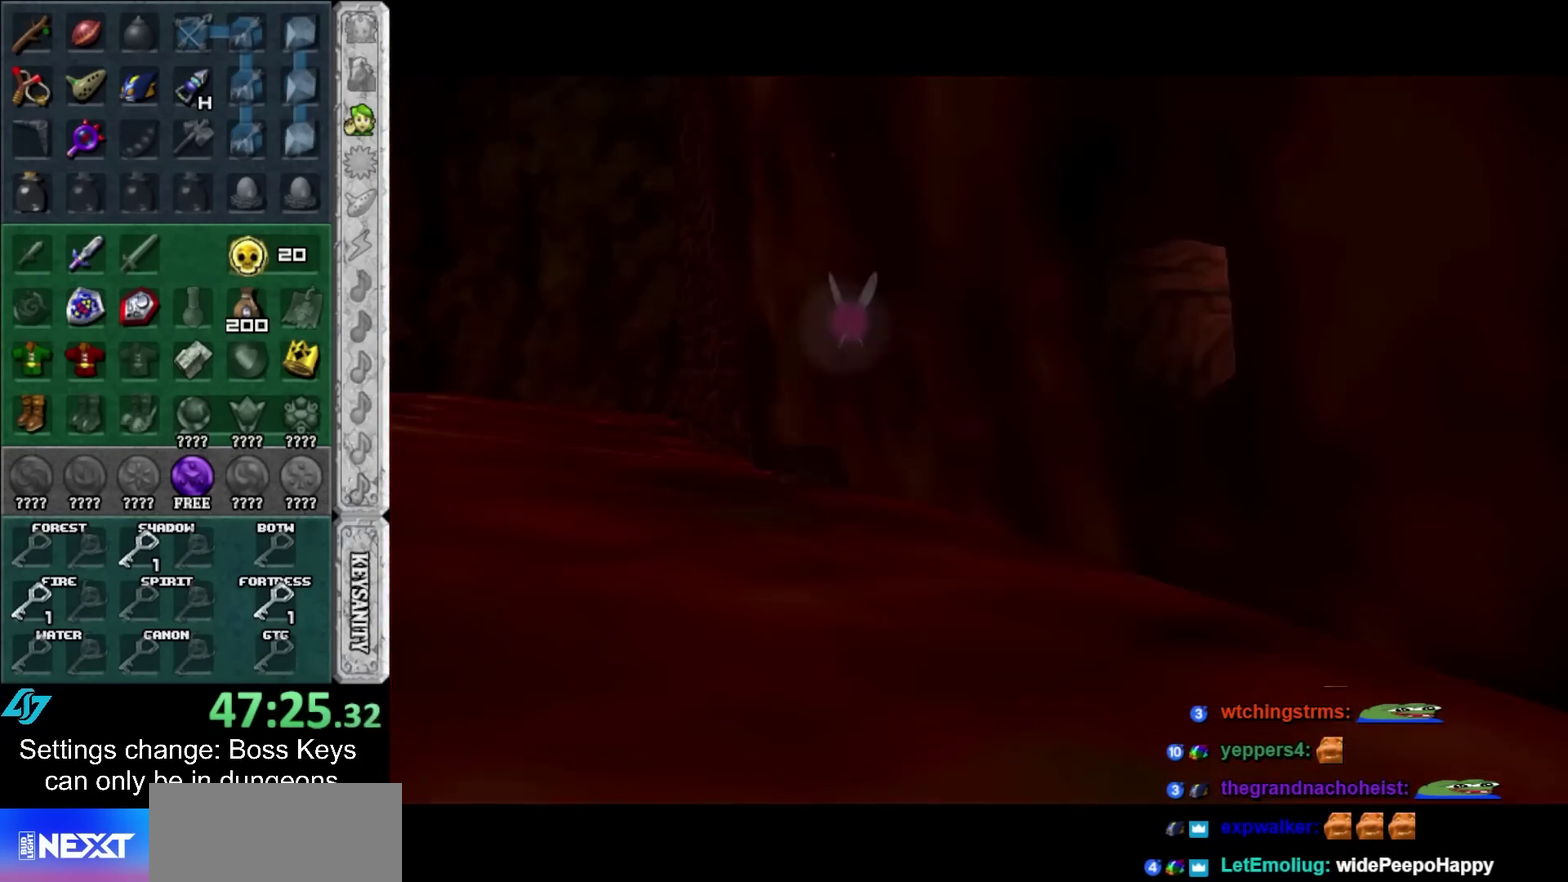
{"buttons": [], "left_stick": "center", "events": []}
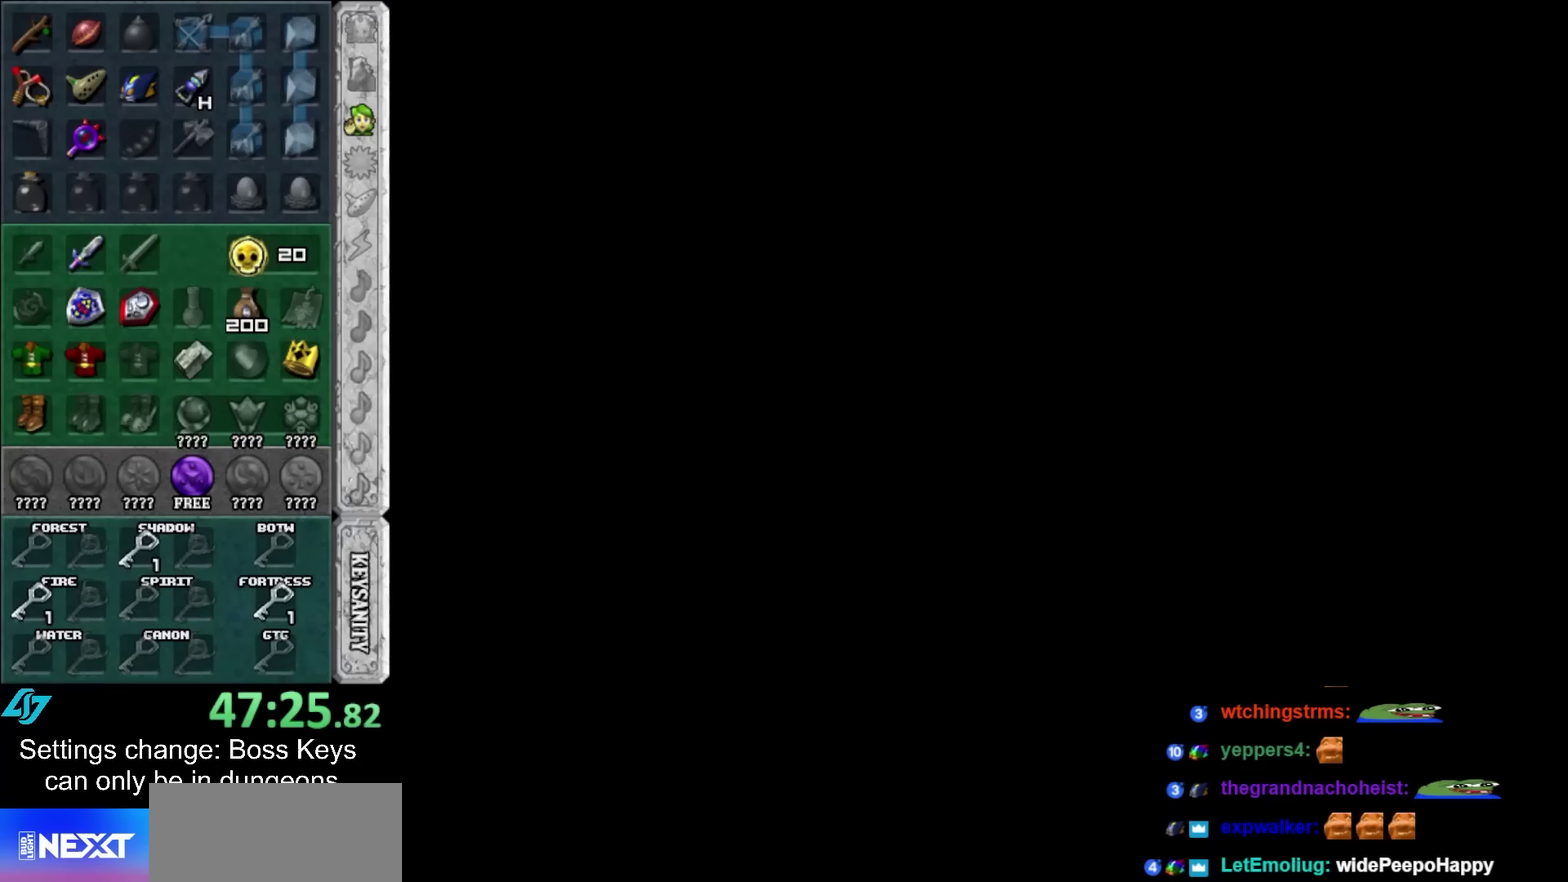
{"buttons": [], "left_stick": "center", "events": []}
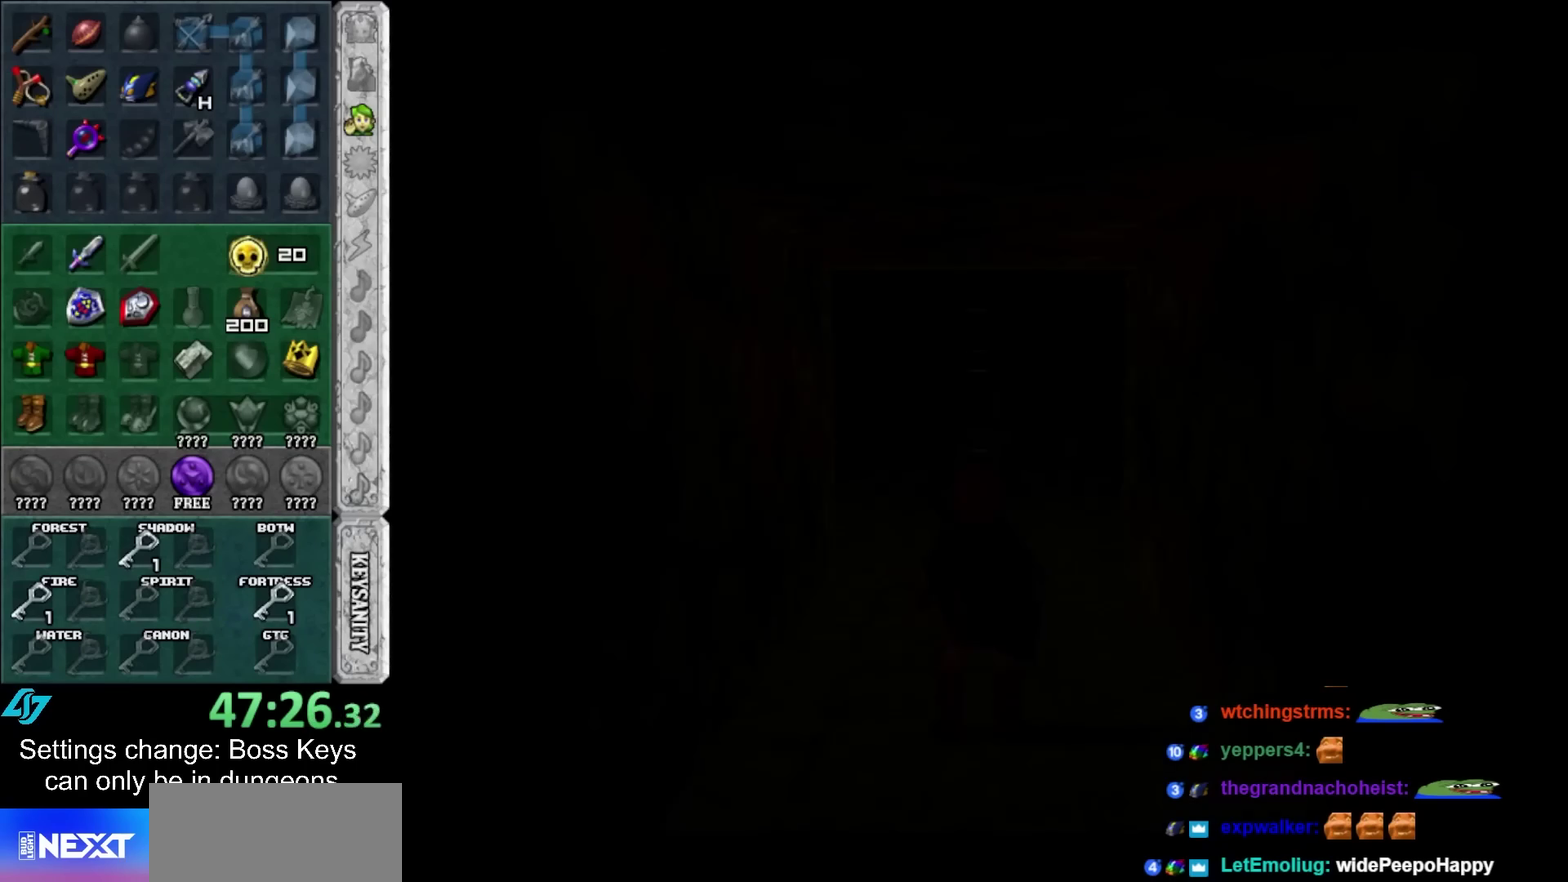
{"buttons": [], "left_stick": "center", "events": []}
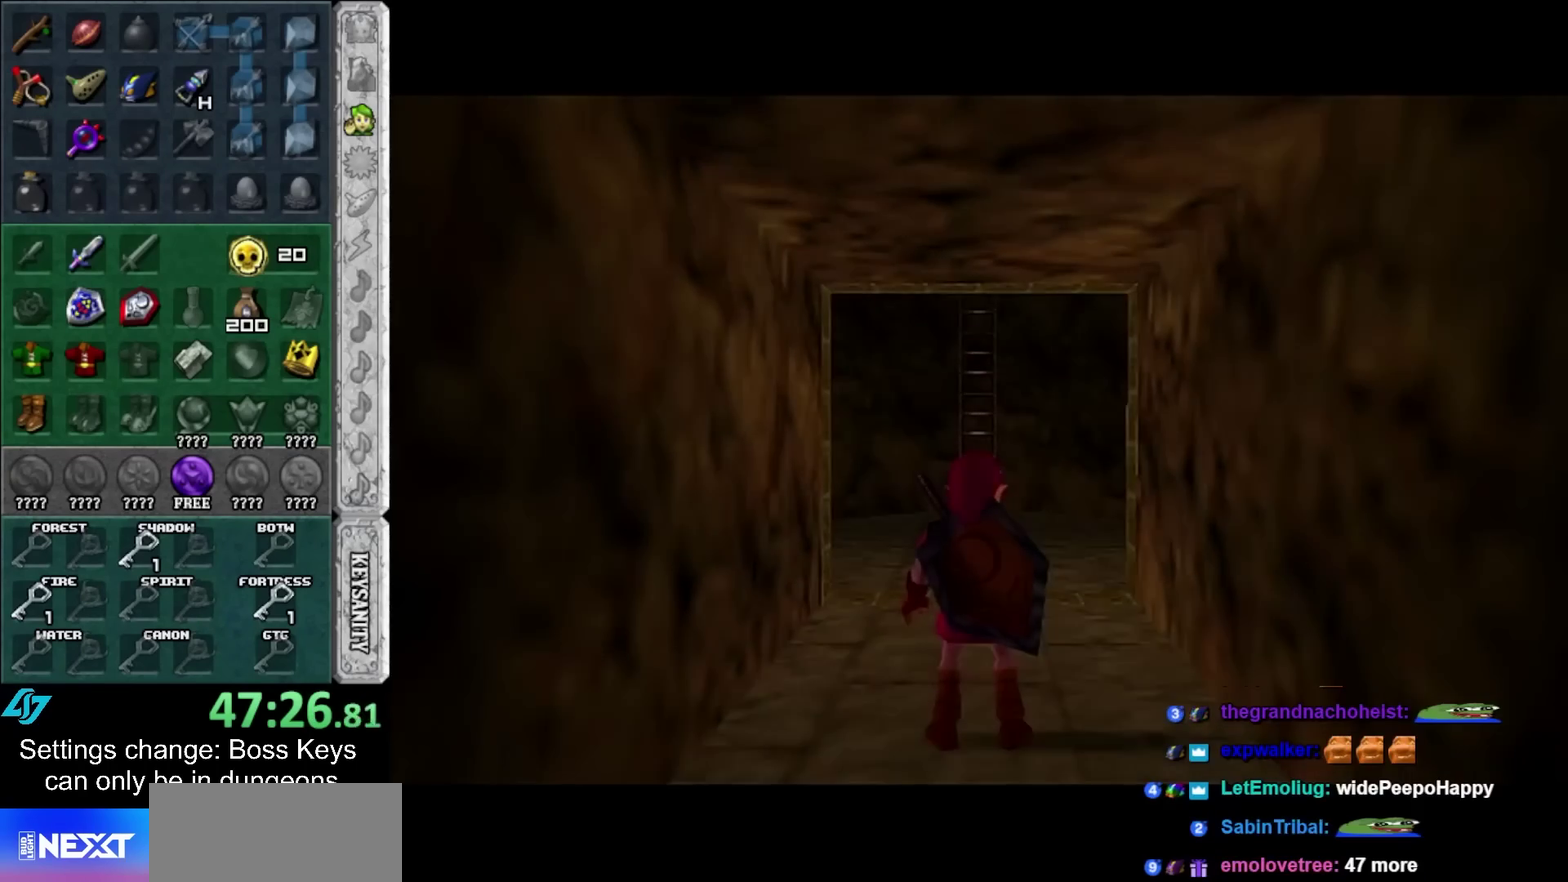
{"buttons": [], "left_stick": "up", "events": [[367, "left_stick", "up"]]}
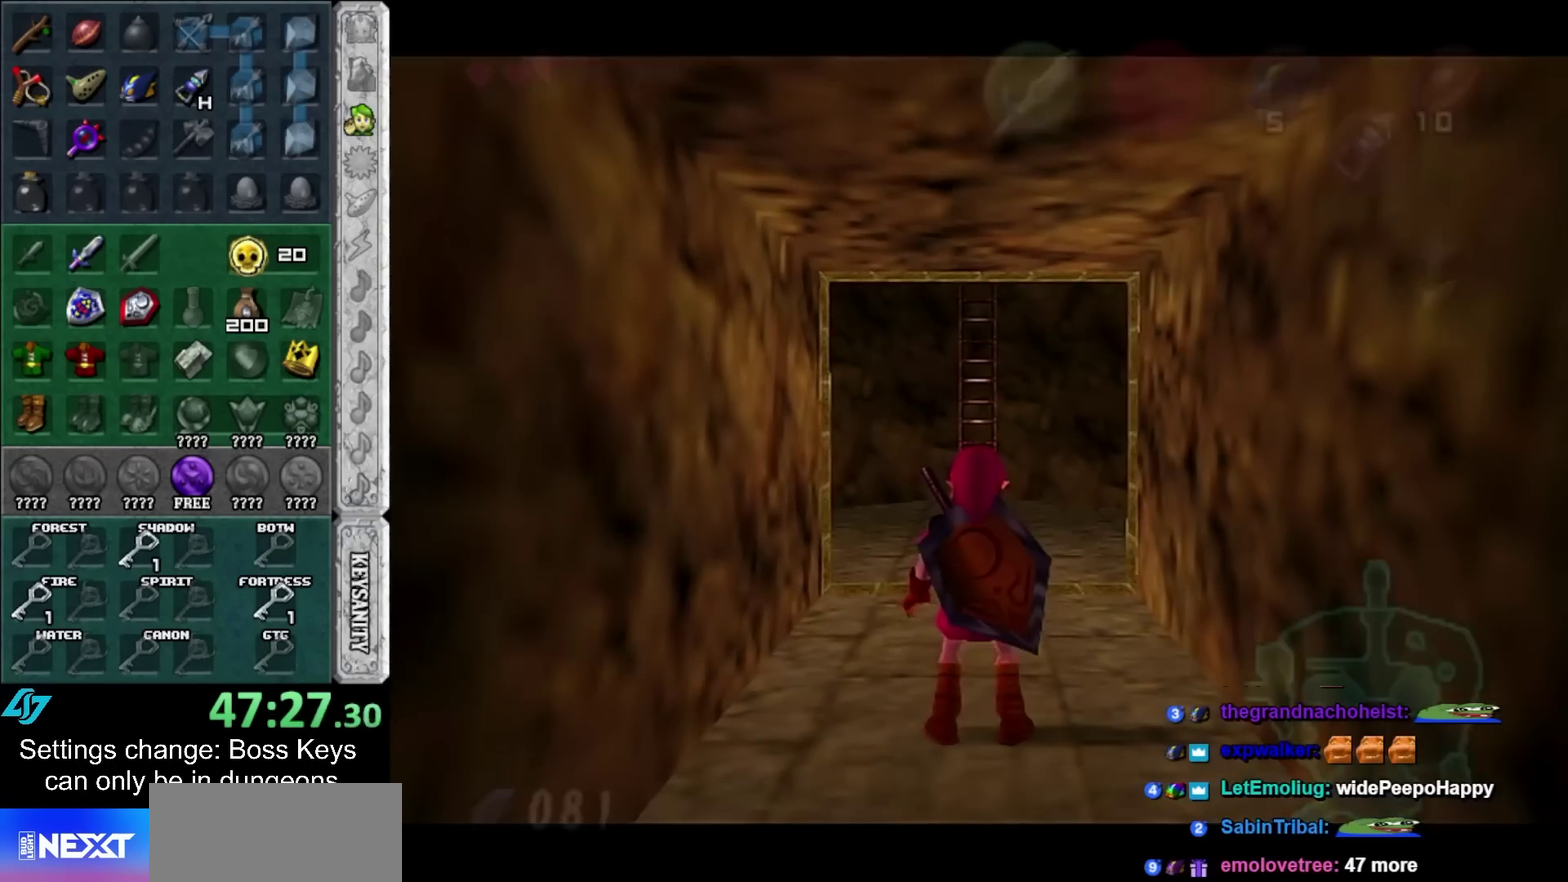
{"buttons": ["A"], "left_stick": "up", "events": [[17, "A", "down"], [150, "A", "up"], [217, "A", "down"]]}
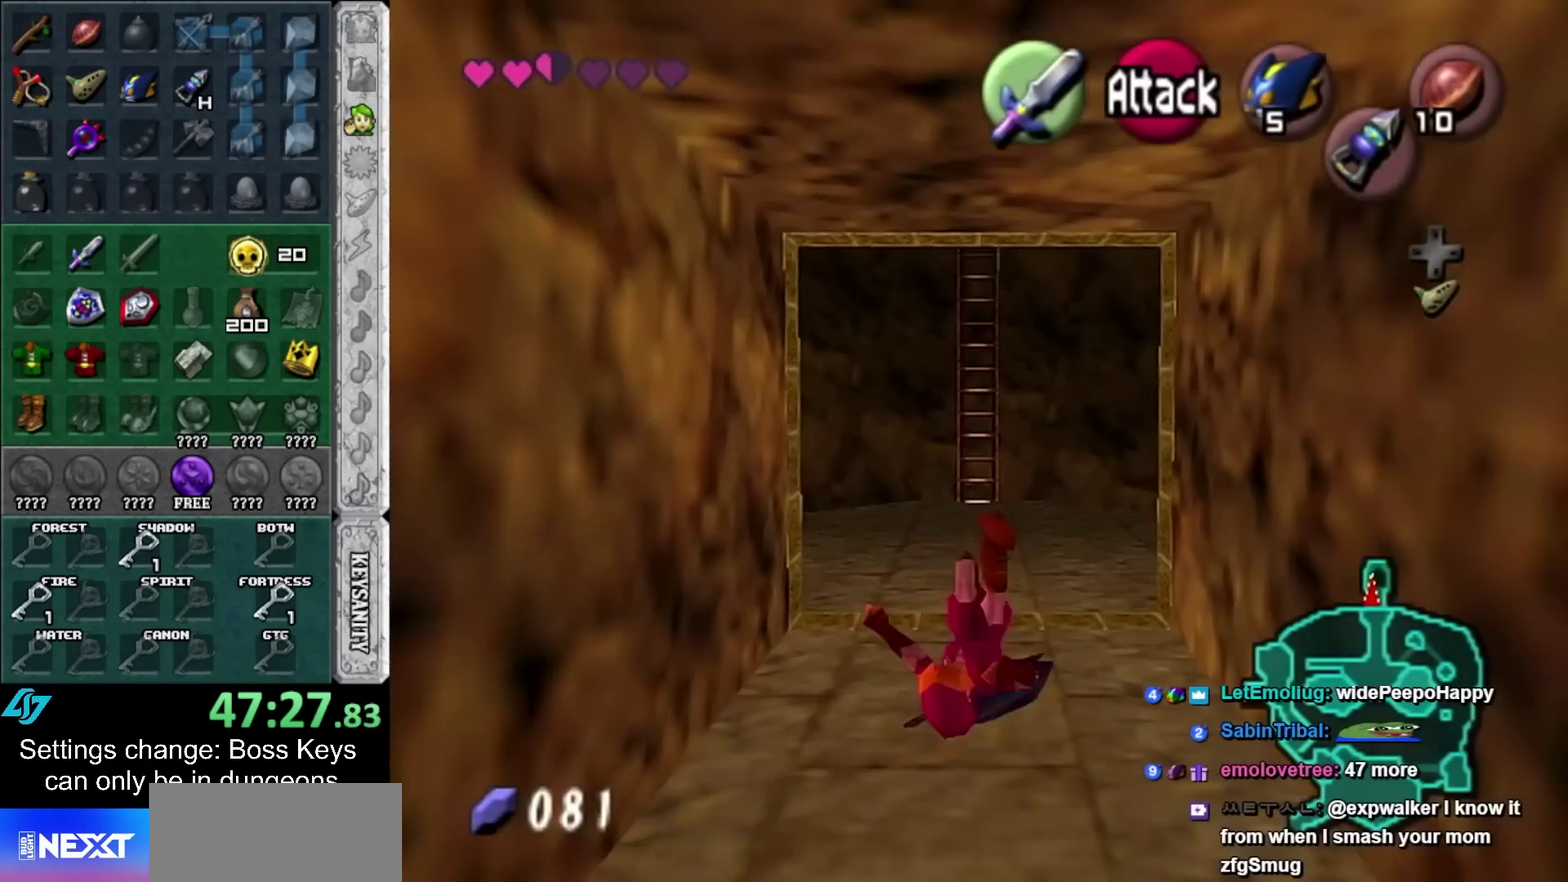
{"buttons": [], "left_stick": "up", "events": [[17, "A", "up"], [283, "A", "down"], [483, "A", "up"]]}
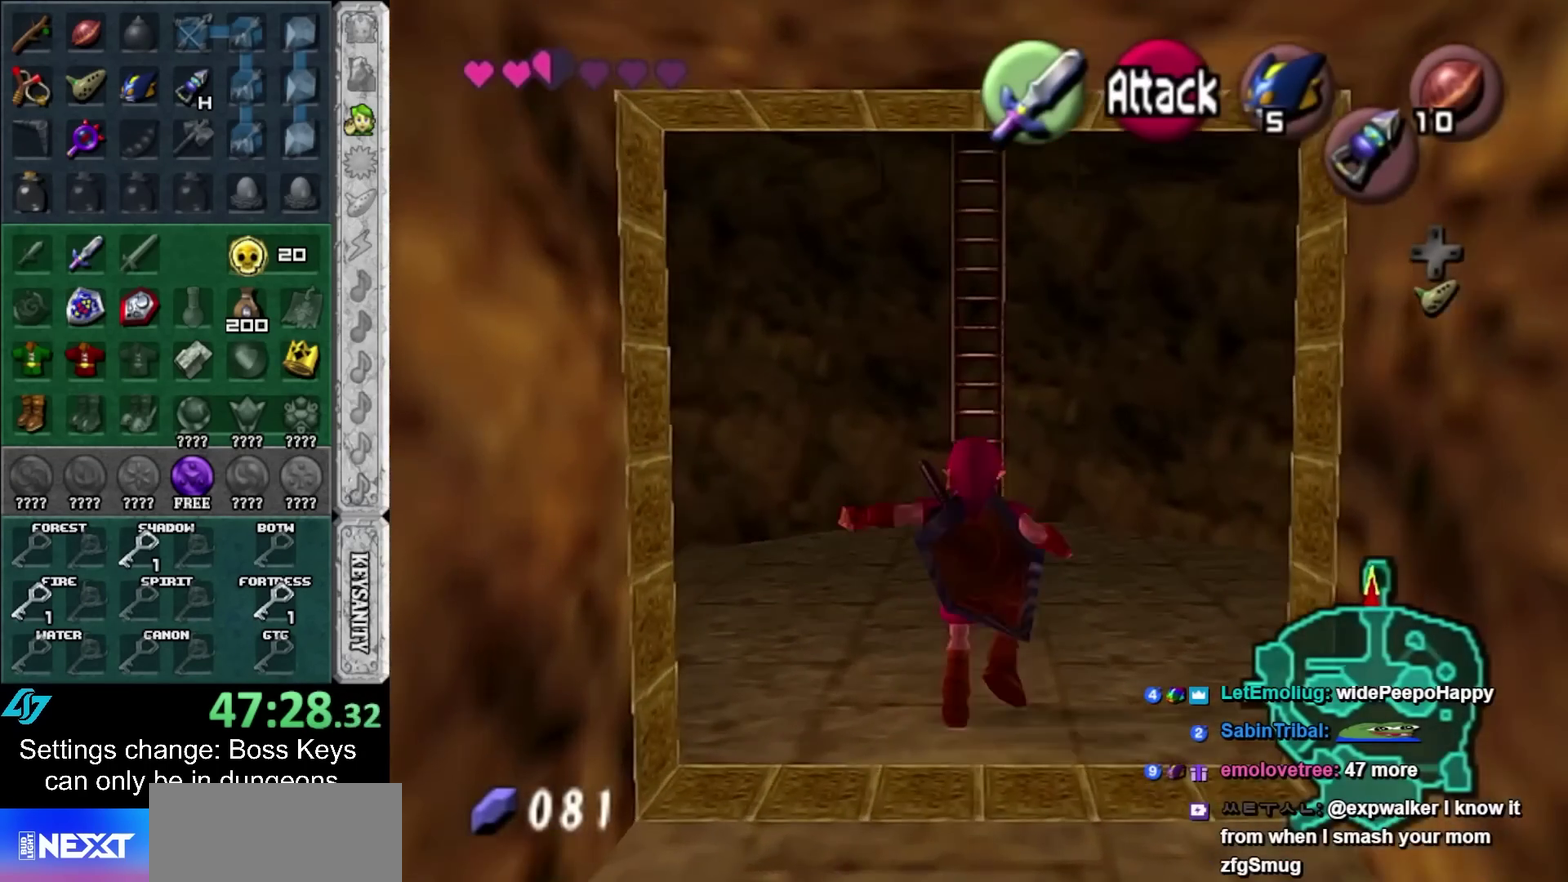
{"buttons": [], "left_stick": "up", "events": []}
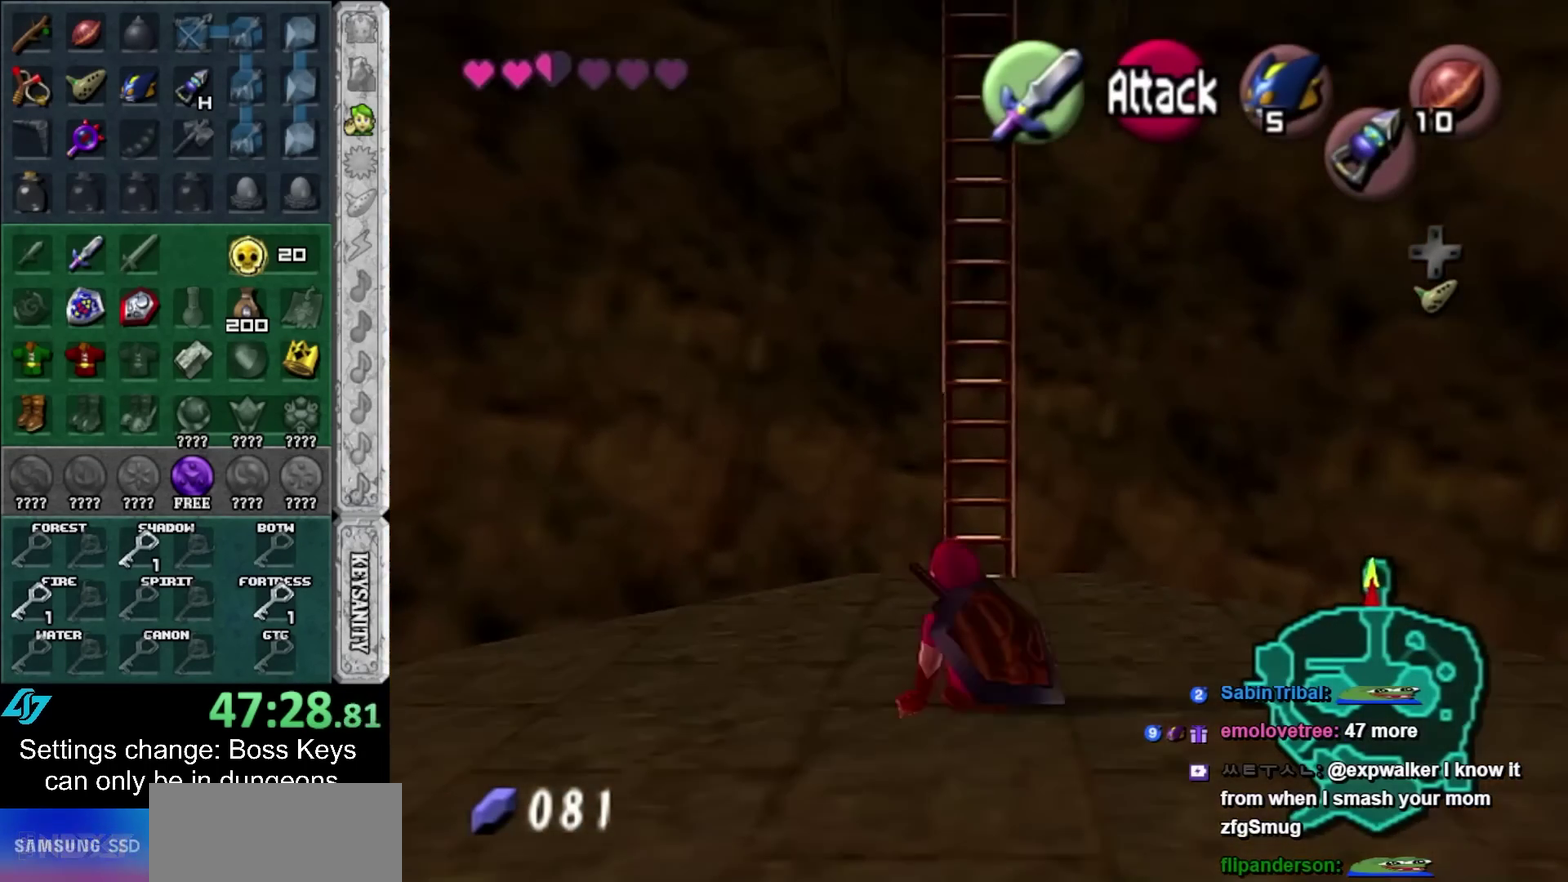
{"buttons": [], "left_stick": "up", "events": []}
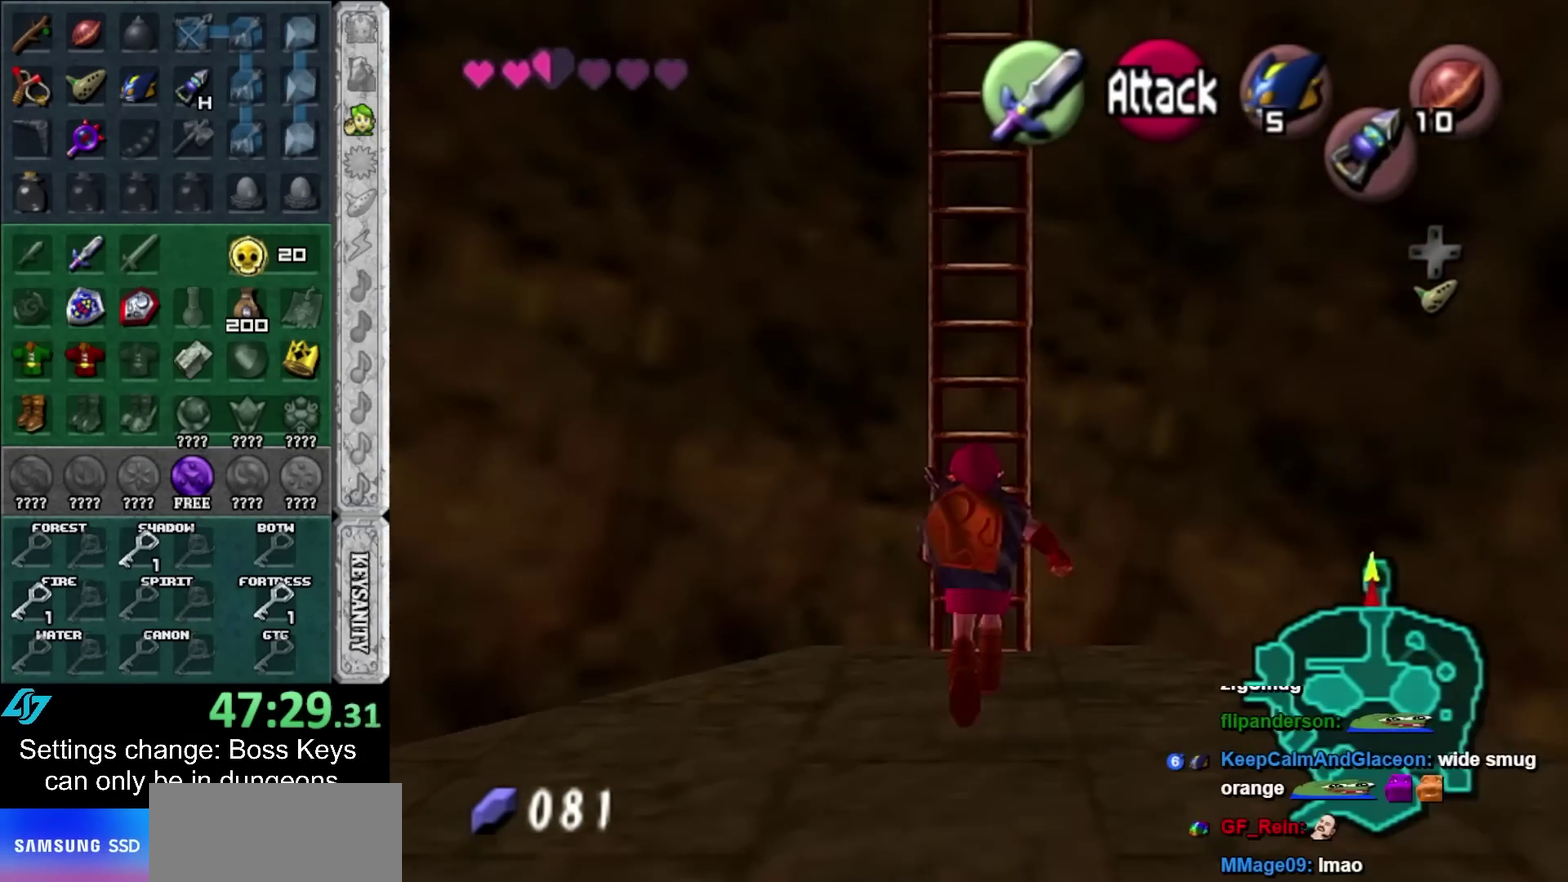
{"buttons": [], "left_stick": "up", "events": []}
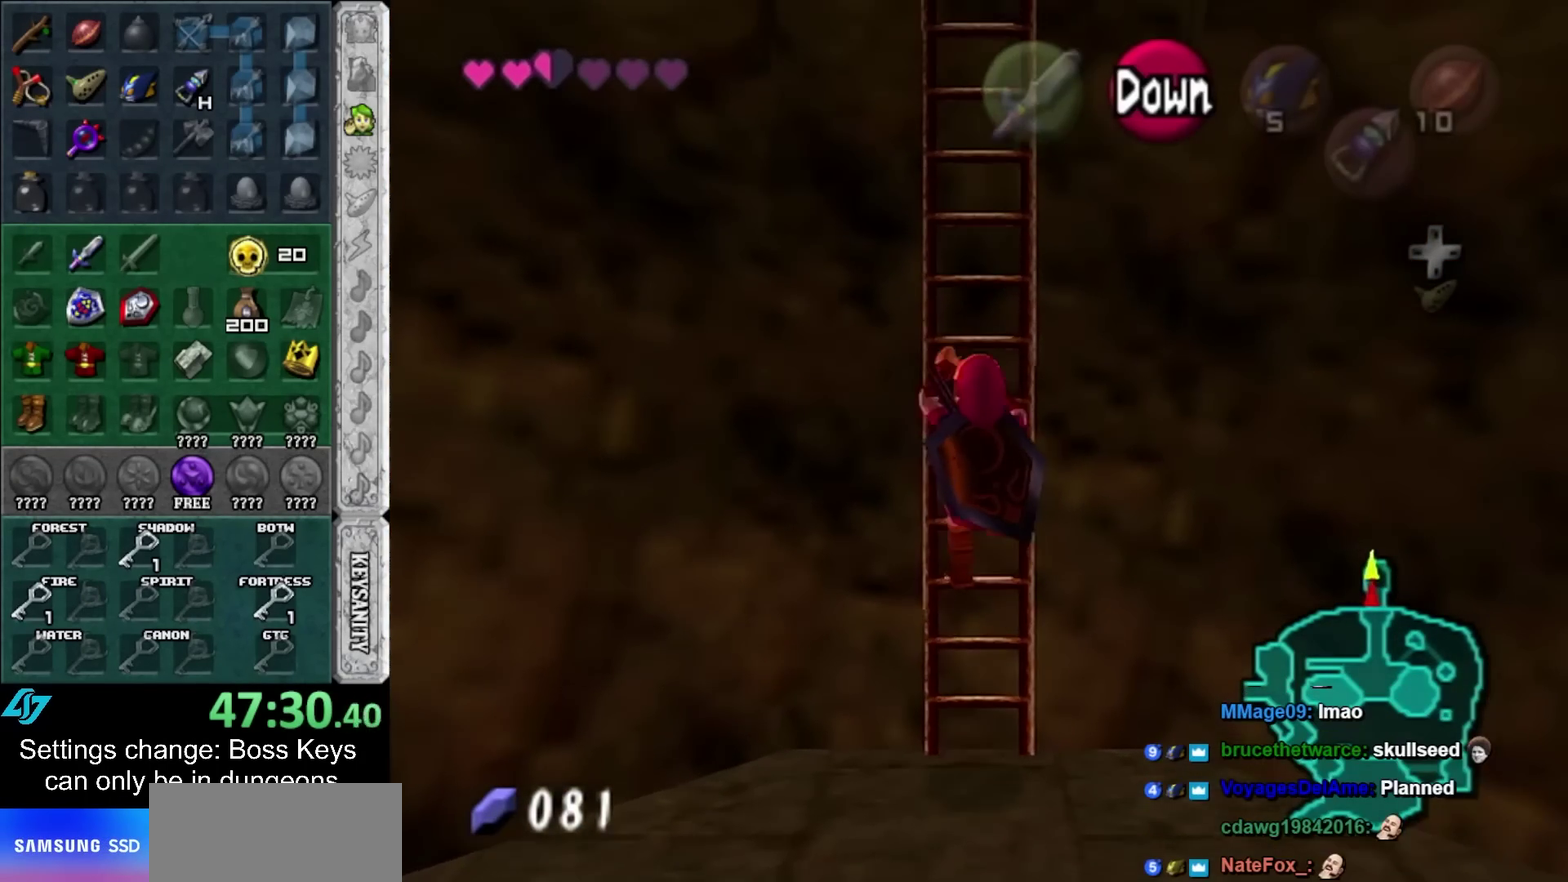
{"buttons": [], "left_stick": "up", "events": []}
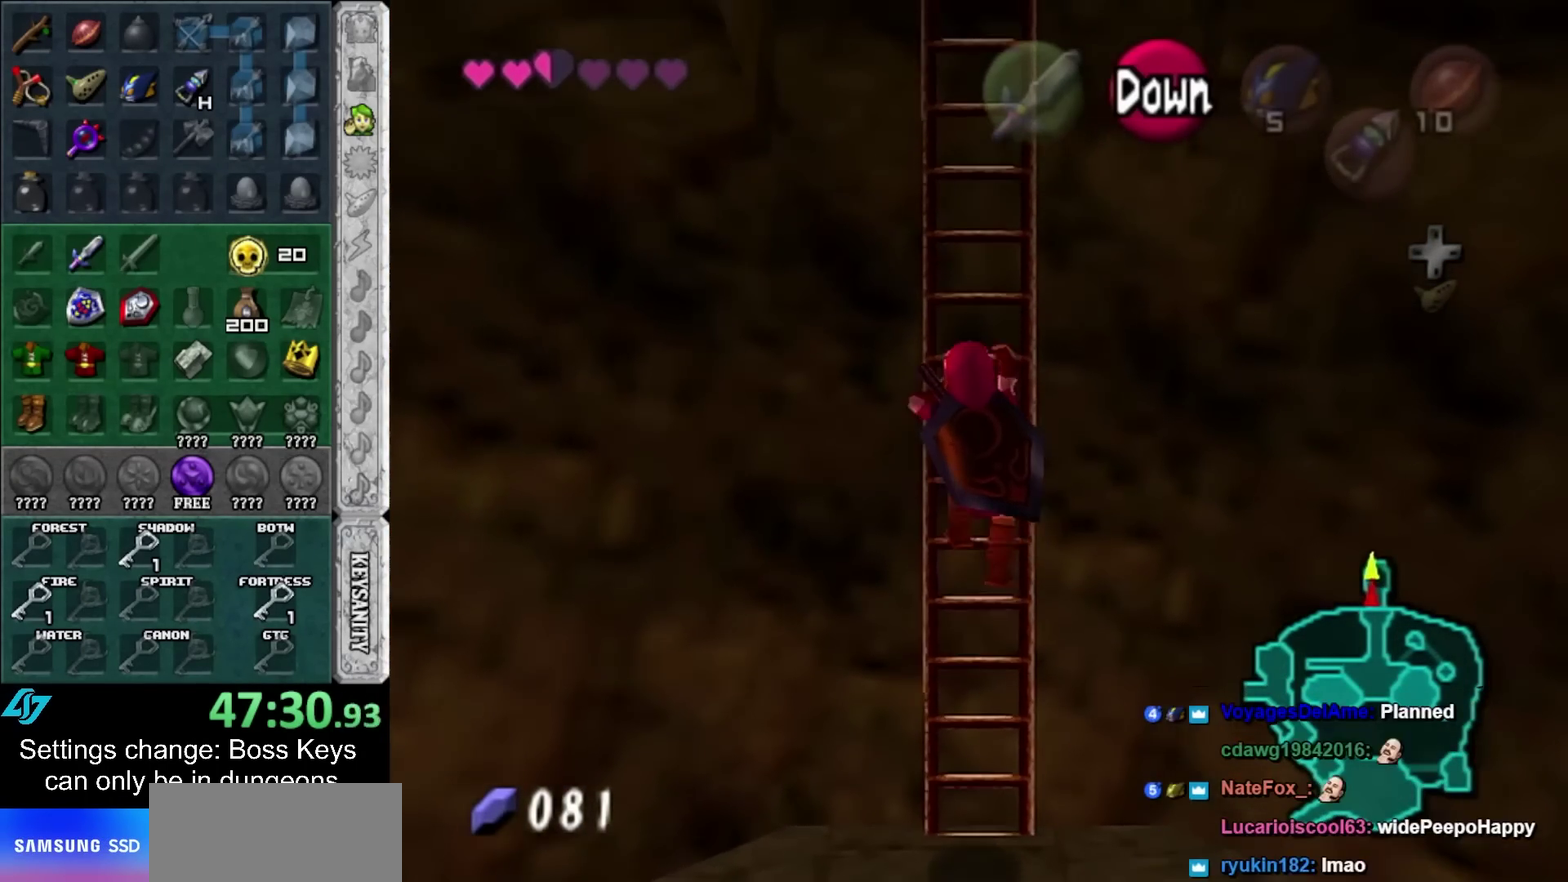
{"buttons": [], "left_stick": "up", "events": []}
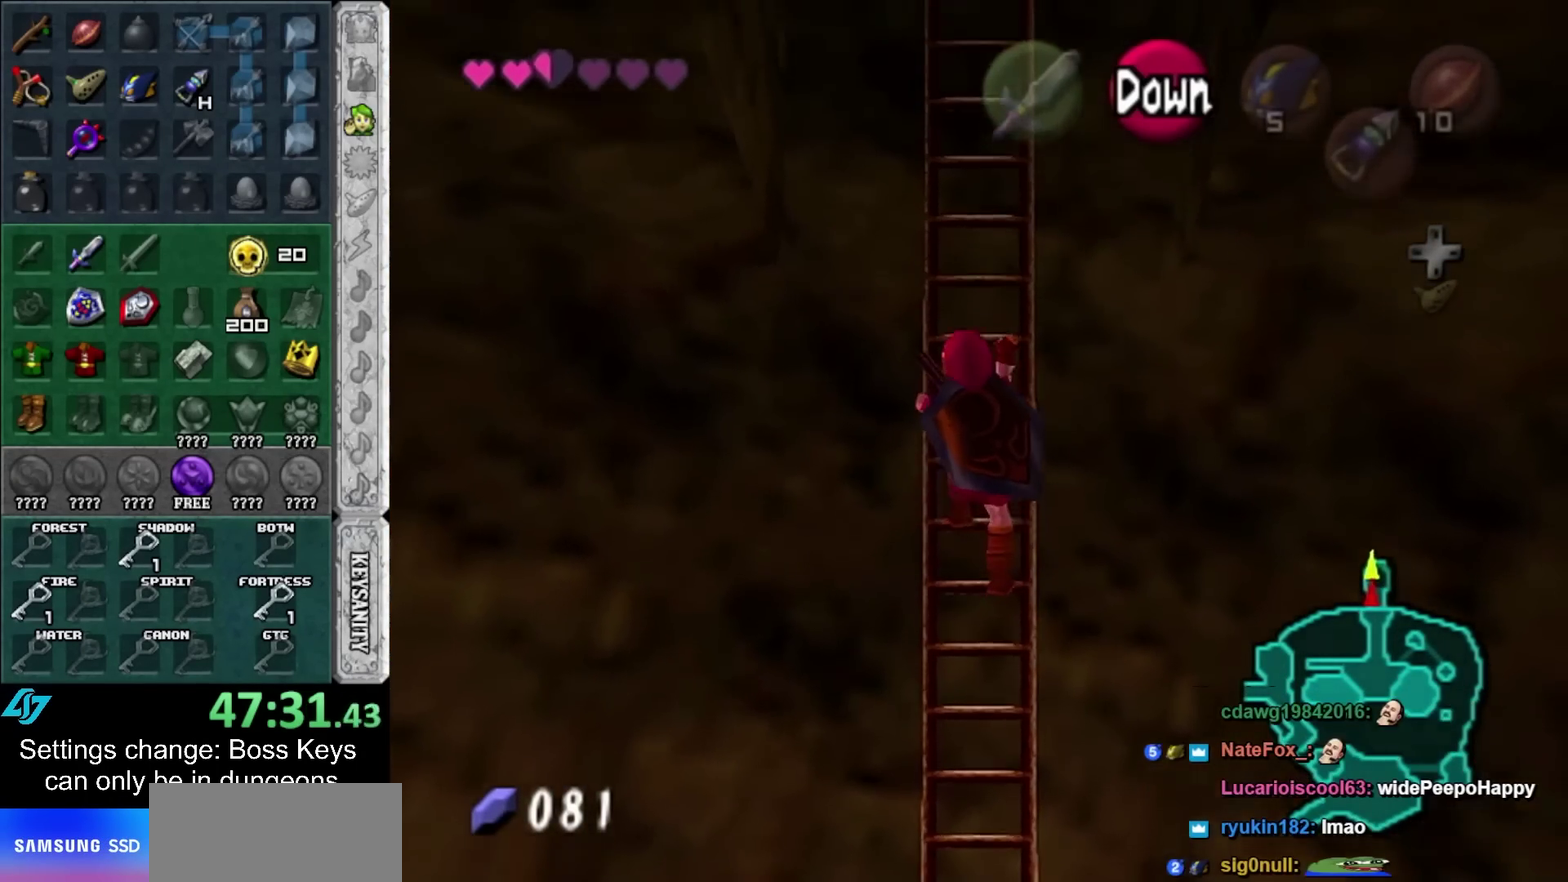
{"buttons": ["A"], "left_stick": "center", "events": [[17, "A", "down"], [100, "A", "up"], [167, "A", "down"], [233, "A", "up"], [317, "A", "down"], [317, "left_stick", "center"], [383, "A", "up"], [483, "A", "down"]]}
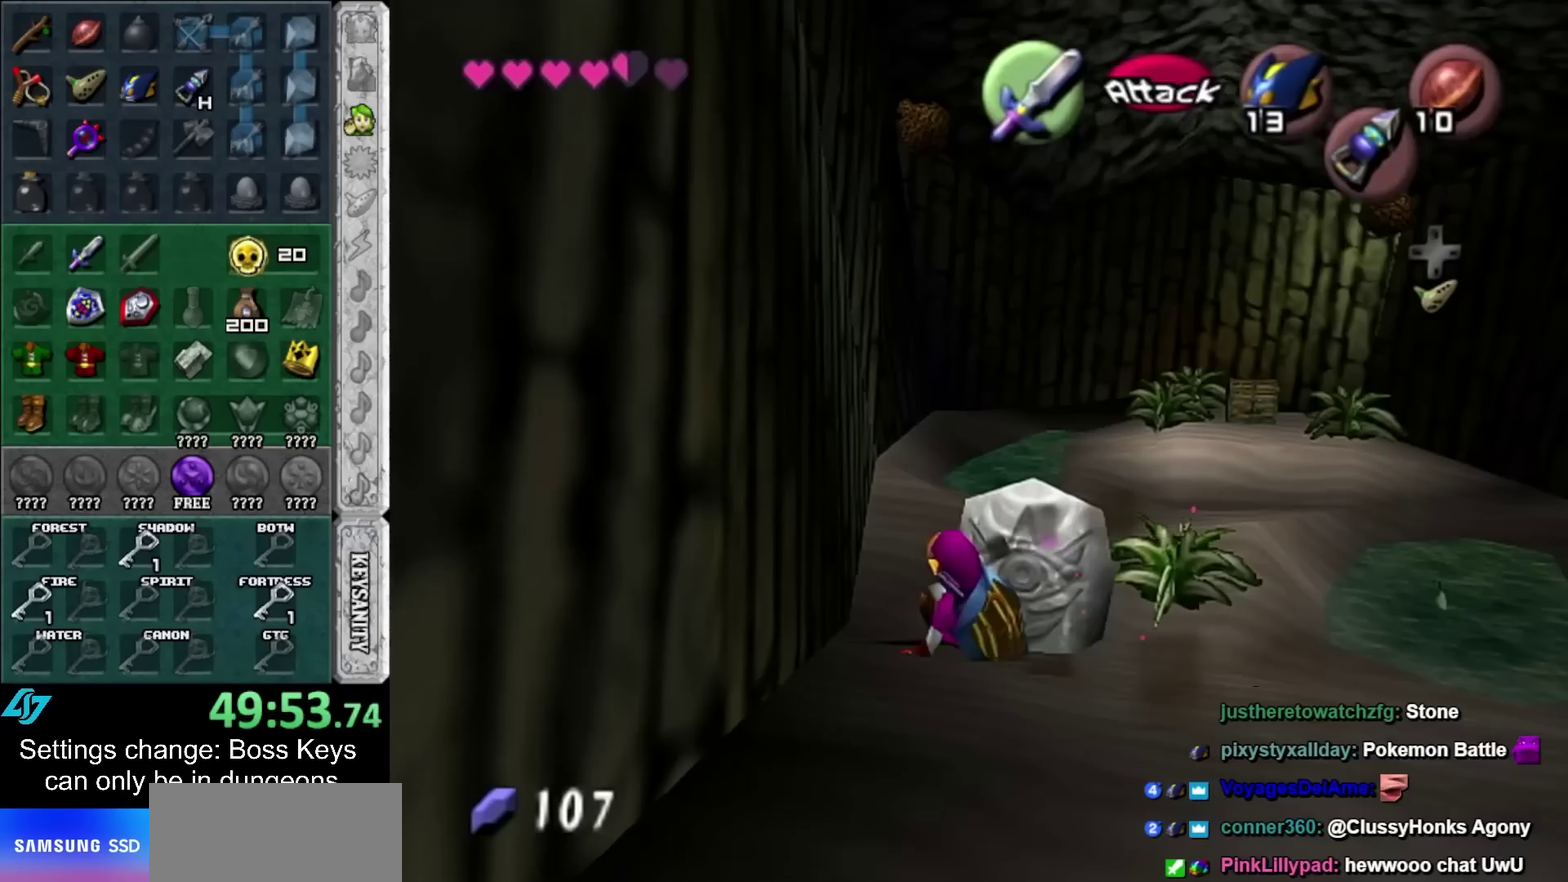
{"buttons": [], "left_stick": "right", "events": [[50, "A", "up"], [133, "A", "down"], [200, "A", "up"], [233, "left_stick", "right"]]}
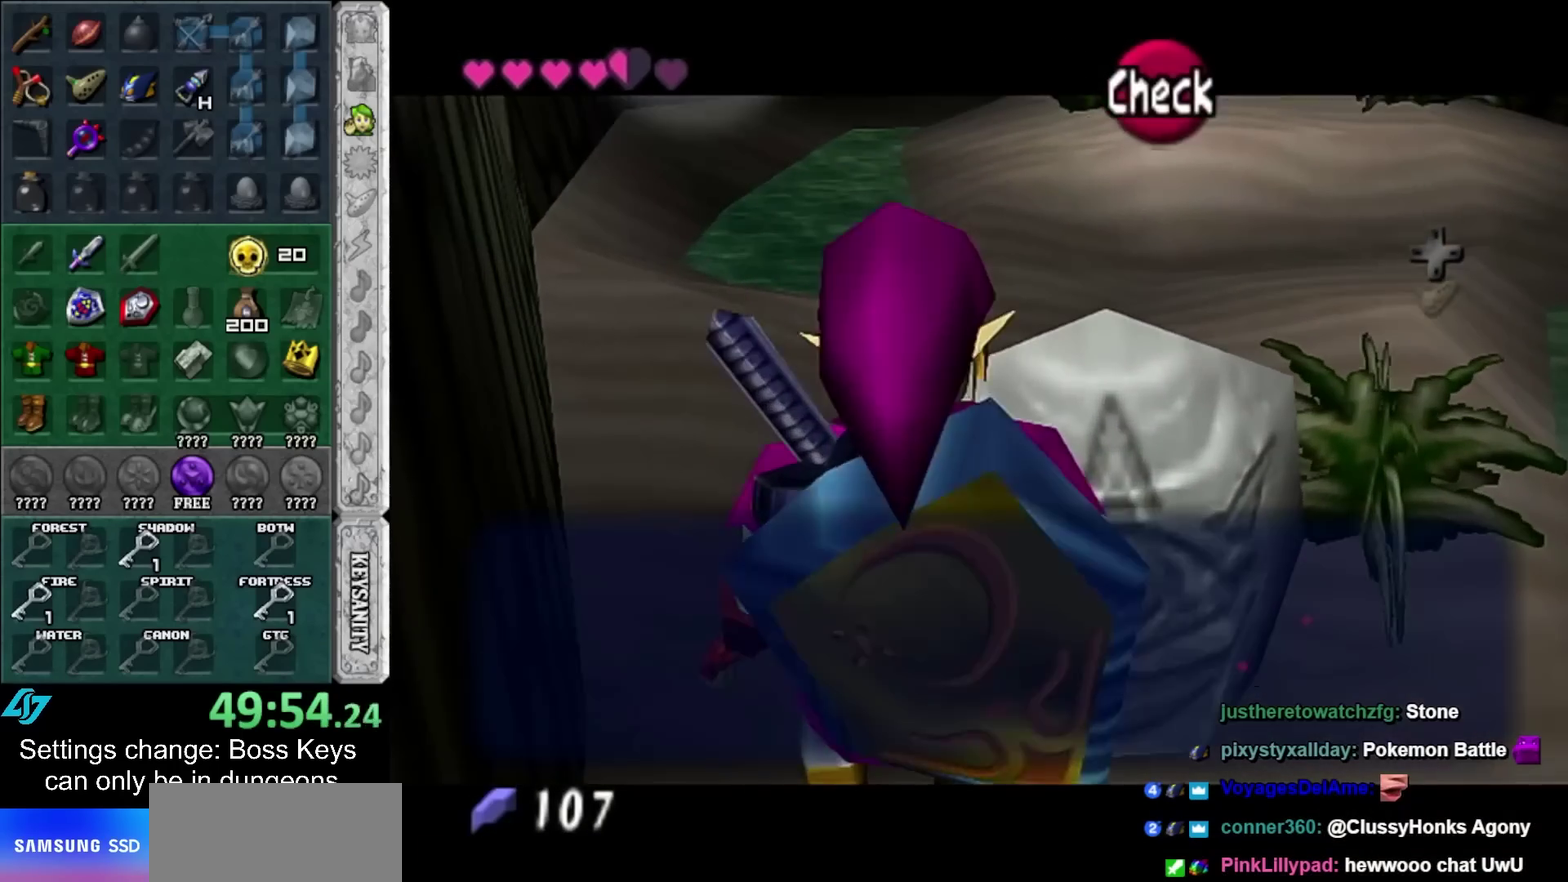
{"buttons": [], "left_stick": "up", "events": [[167, "left_stick", "up-right"], [317, "left_stick", "up"]]}
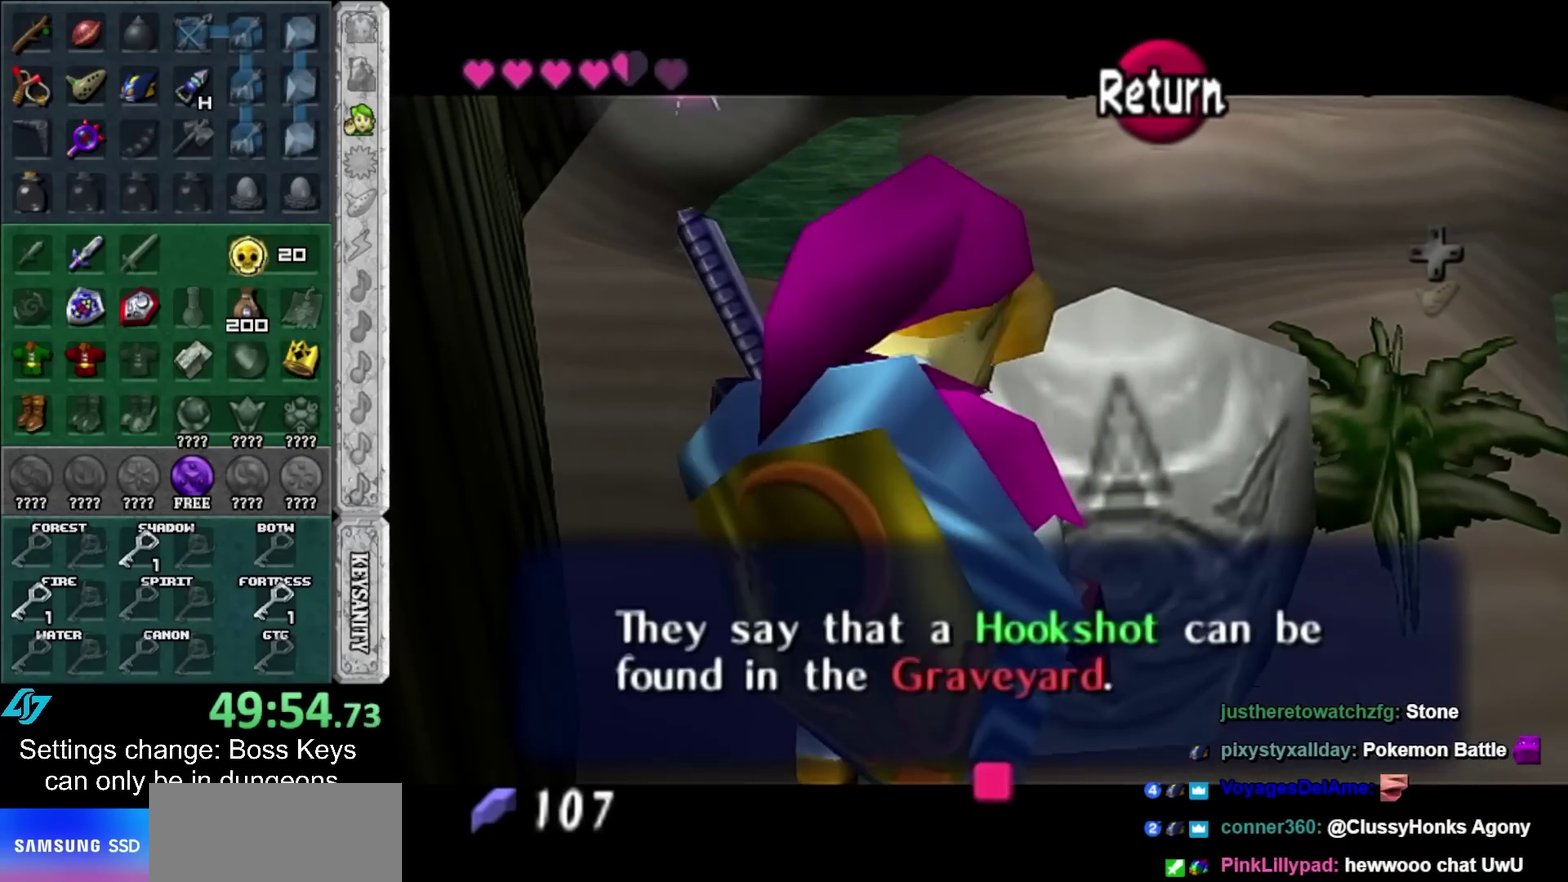
{"buttons": [], "left_stick": "up", "events": []}
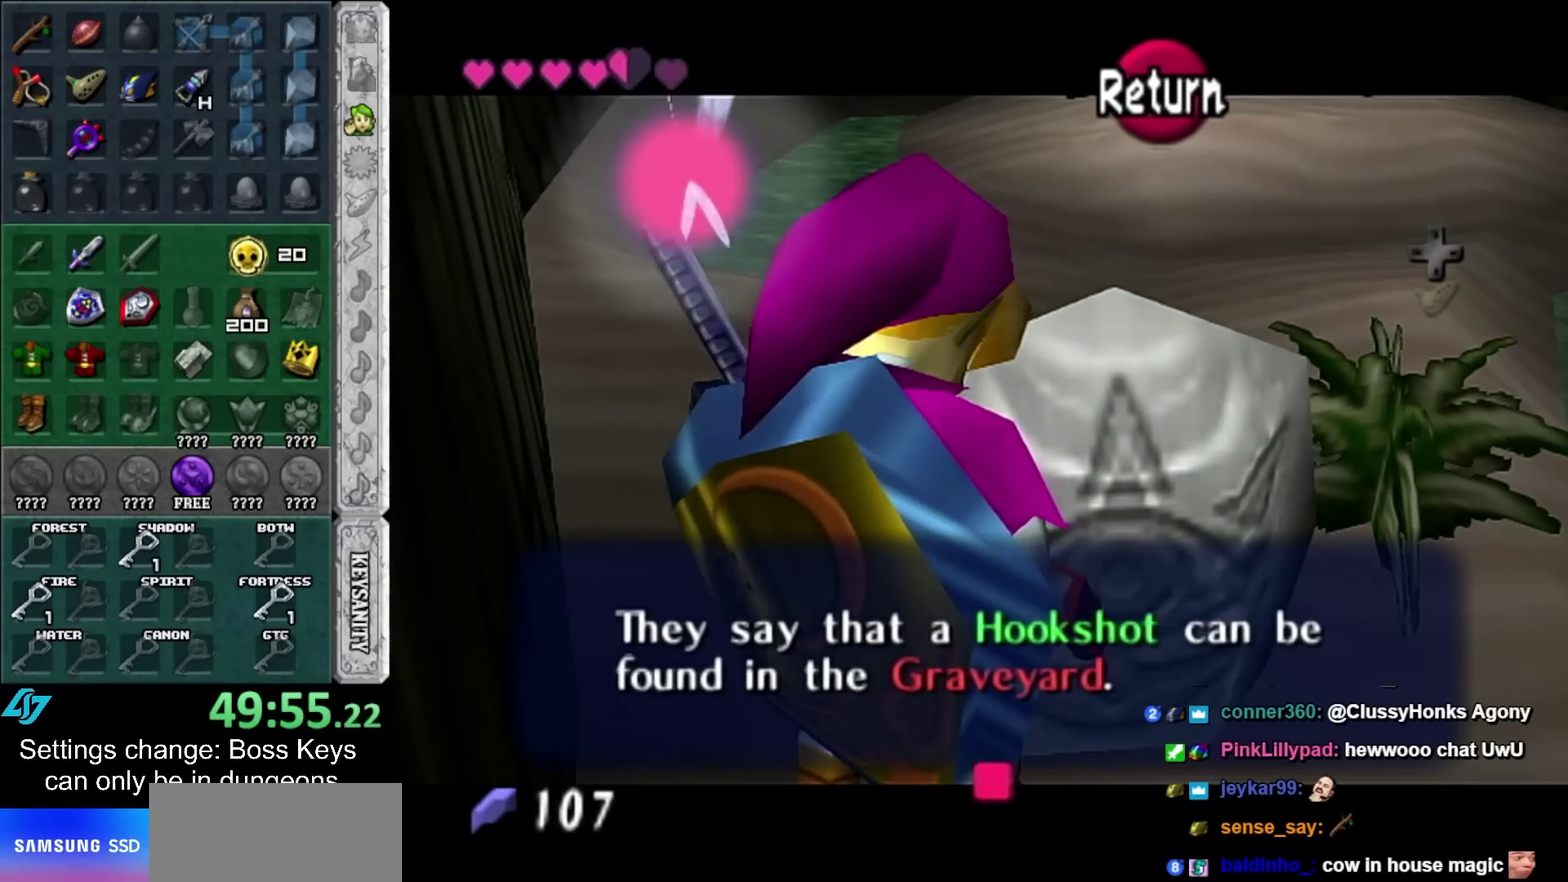
{"buttons": [], "left_stick": "up", "events": [[167, "A", "down"], [283, "A", "up"], [350, "left_stick", "up-left"], [417, "left_stick", "up"]]}
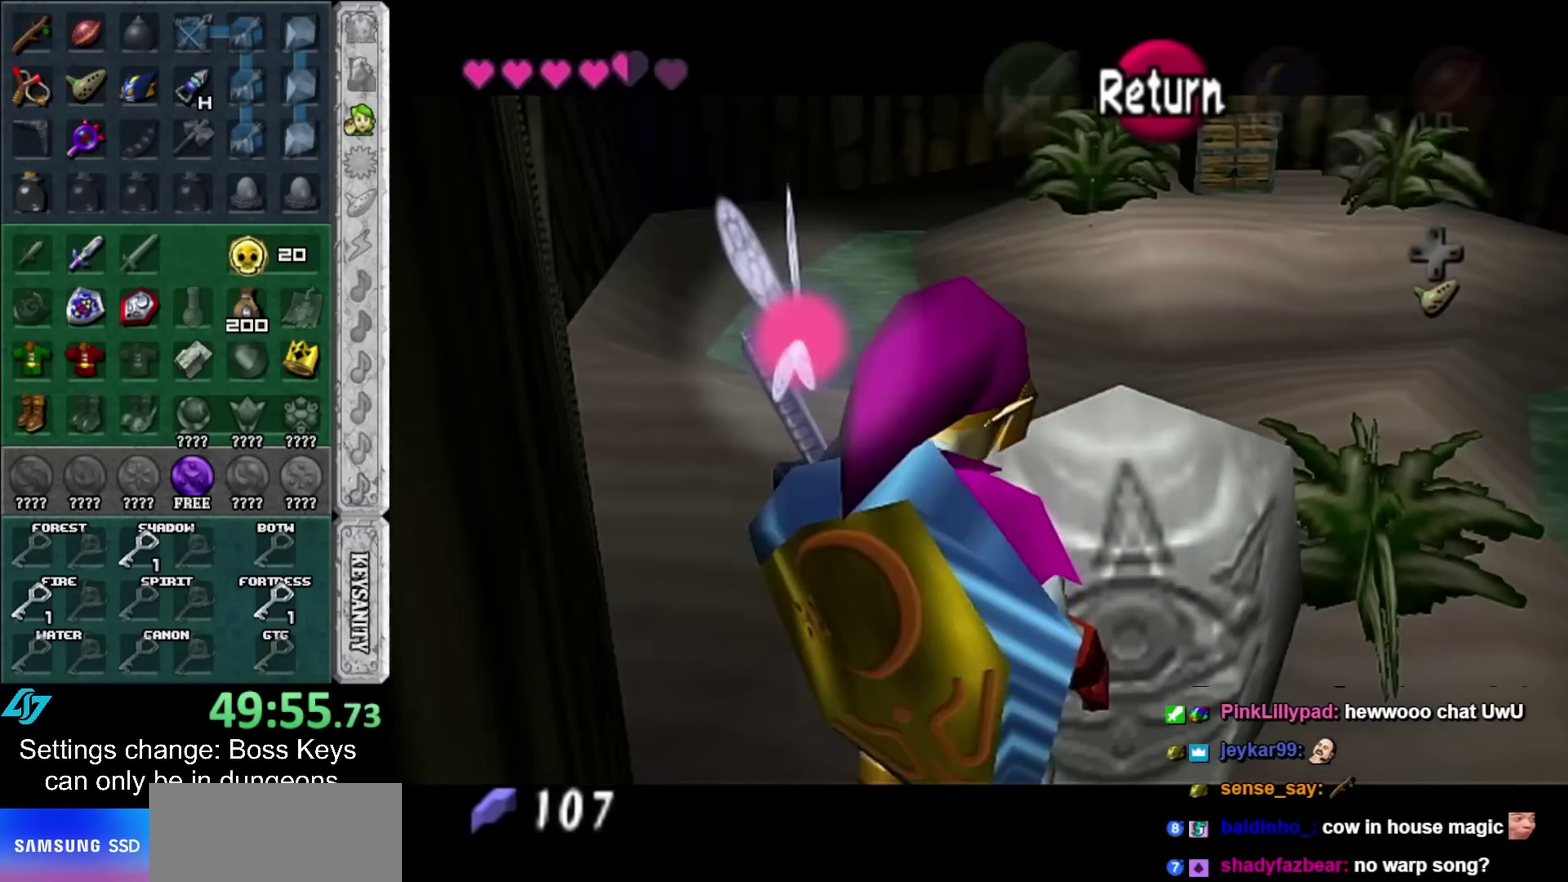
{"buttons": ["A"], "left_stick": "up-right", "events": [[417, "left_stick", "up-right"], [483, "A", "down"]]}